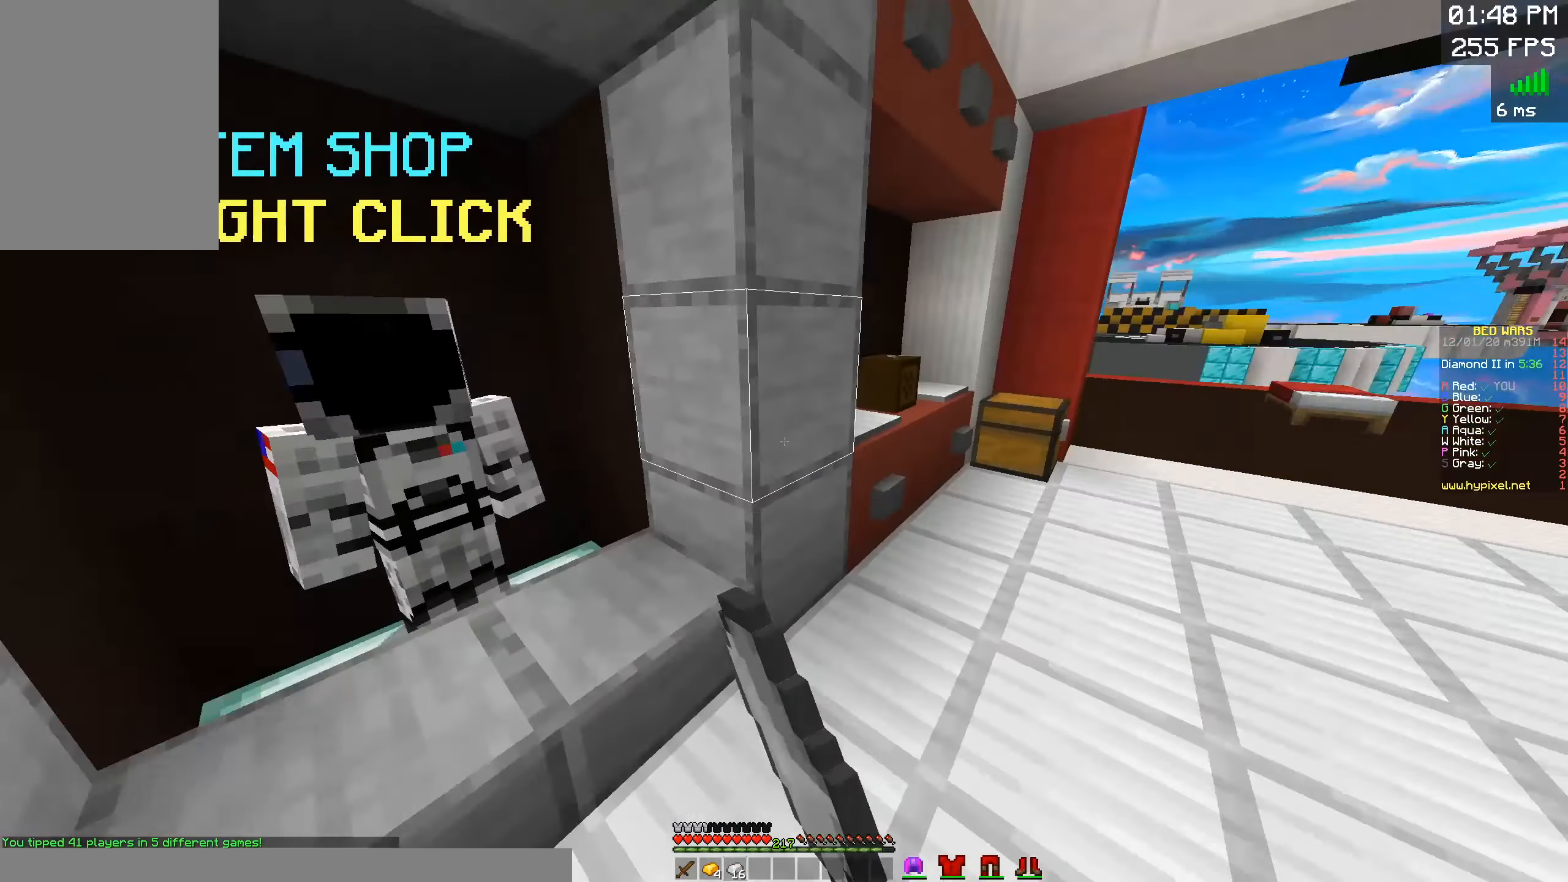
Gameplay with keyboard and mouse; each line is a JSON object with the keys and mouse buttons held at the frame after it. "events" lists presses ("down") and releases ("up") of "a", "d", "s", "space", "w", "mouse_left" and "mouse_right" between this image and that frame as [ms after this image, input, new state], when the widget could be followed in between. "mouse_left", "mouse_right" = the "left", "right" buttons of the "mouse" list. No other keys are recorded. Fast repeated clicks can show as one long hold. Mouse movement is not recorded.
{"keys": [], "mouse": [], "events": [[33, "space", "up"], [83, "d", "up"]]}
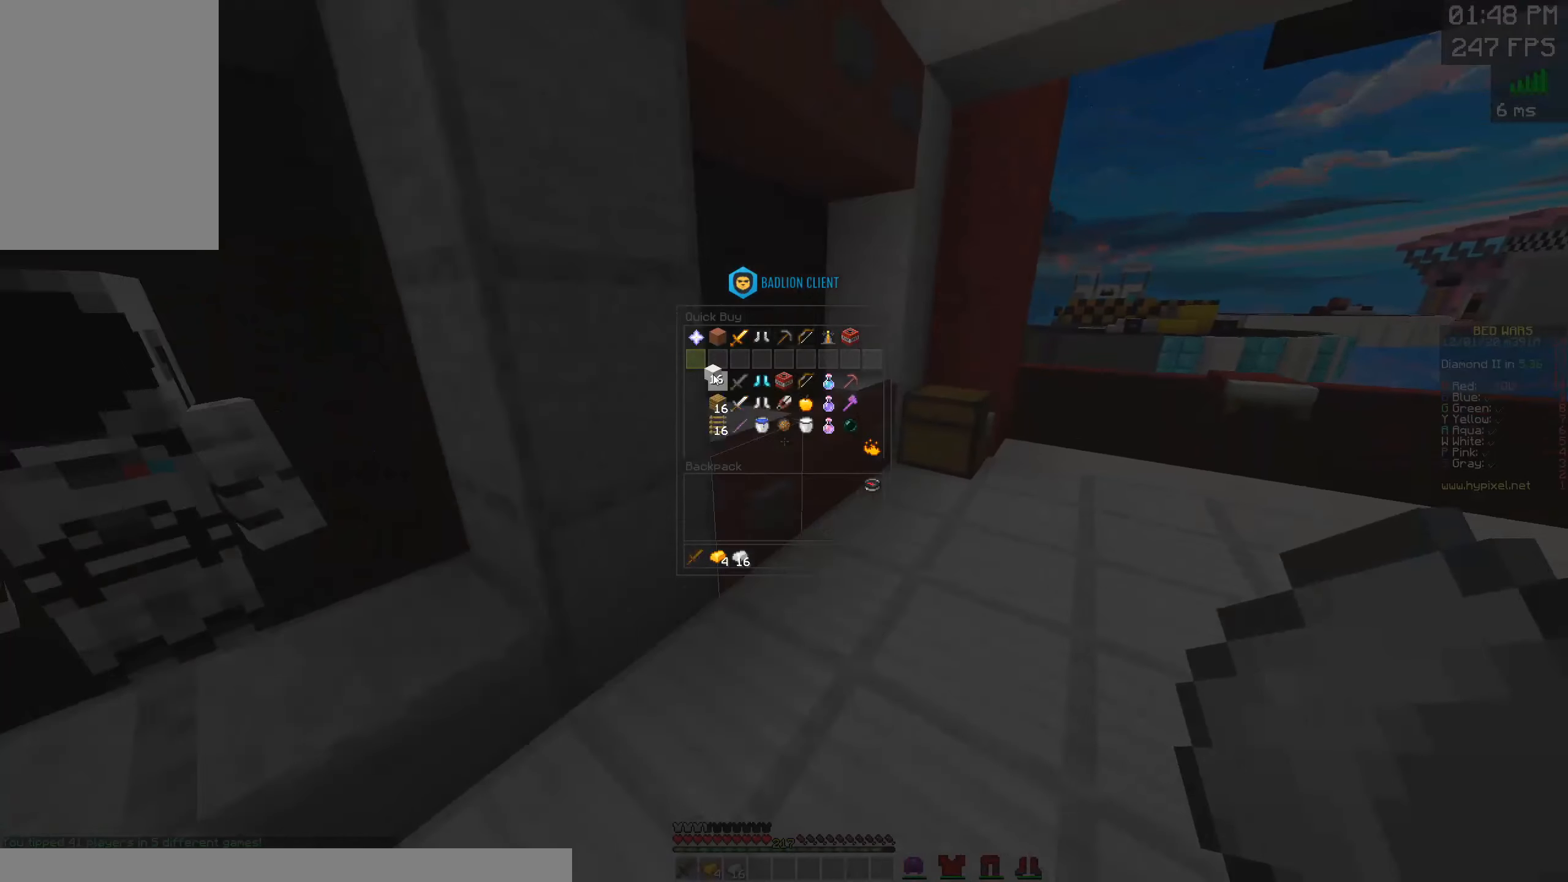
{"keys": [], "mouse": [], "events": []}
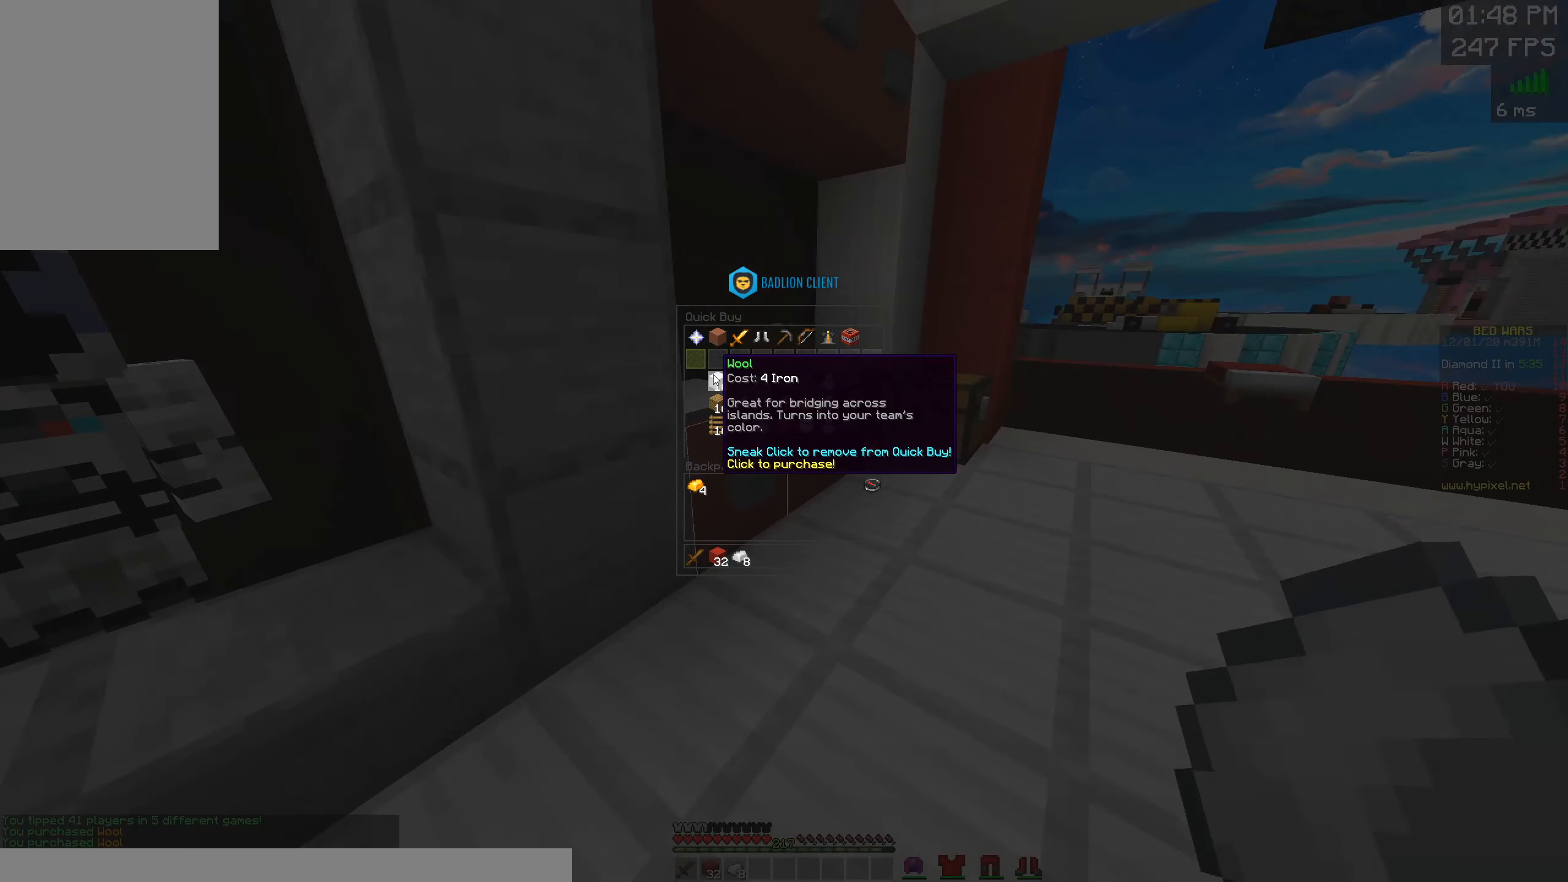
{"keys": [], "mouse": [], "events": []}
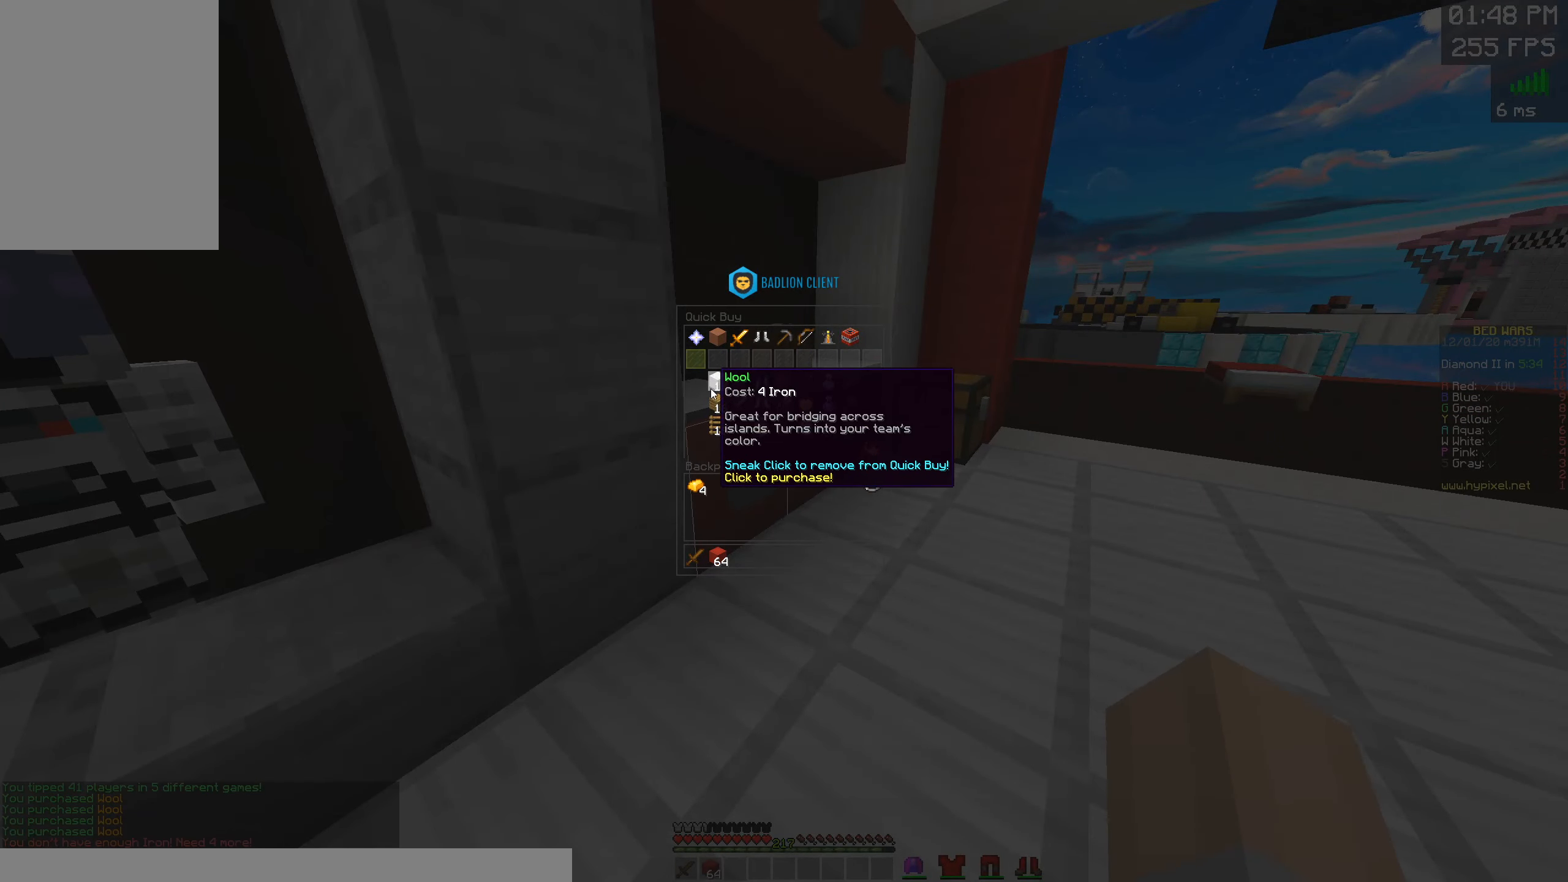
{"keys": ["w"], "mouse": [], "events": [[166, "space", "down"], [166, "w", "down"], [300, "mouse_left", "down"], [400, "space", "up"], [450, "mouse_left", "up"]]}
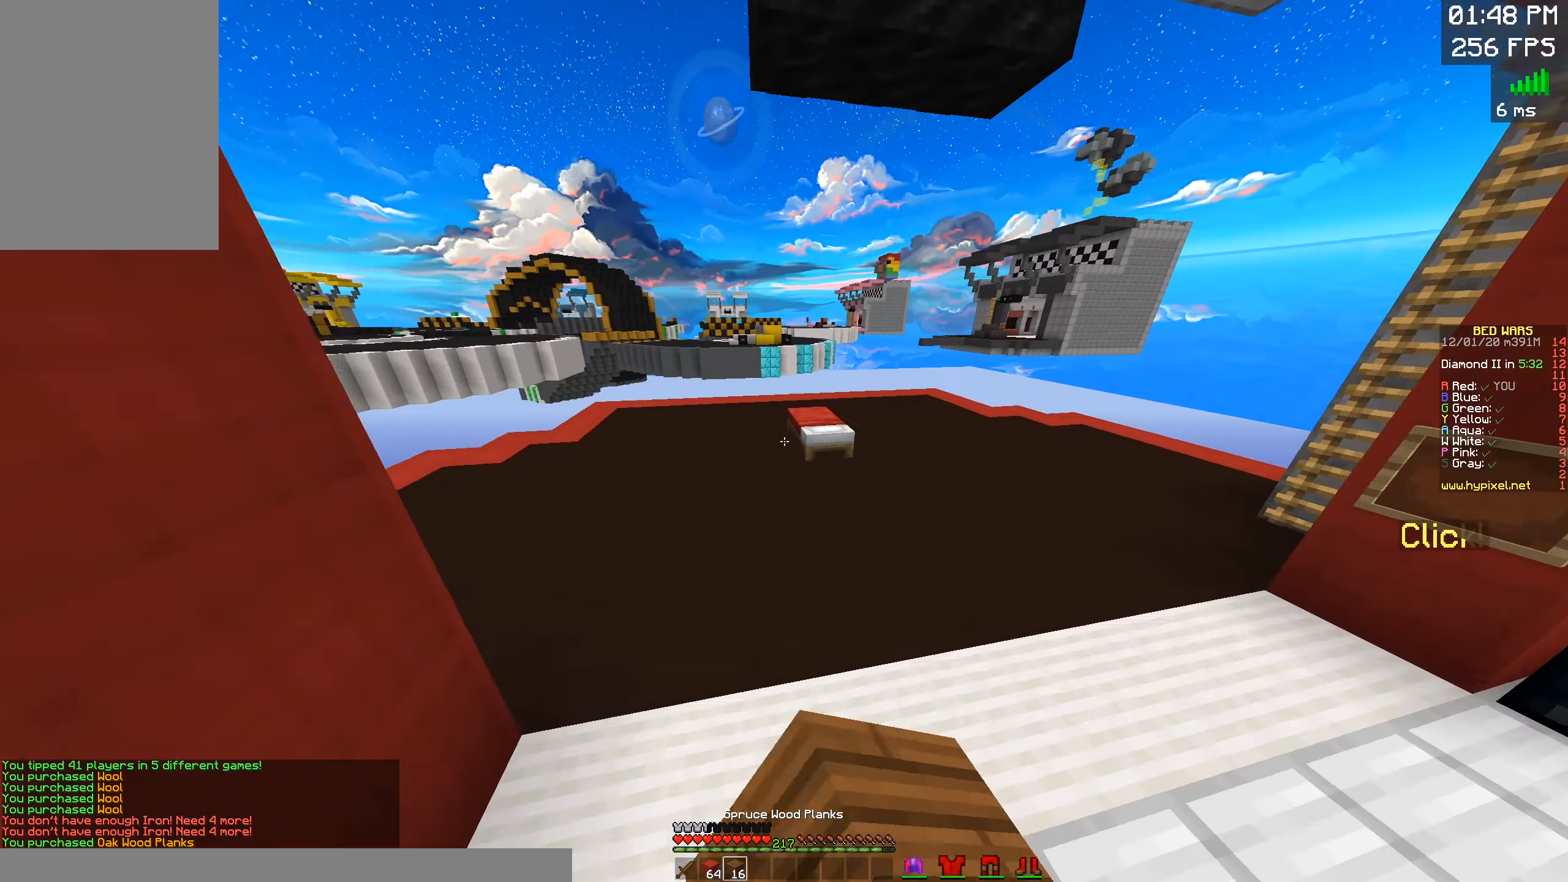
{"keys": ["w"], "mouse": [], "events": []}
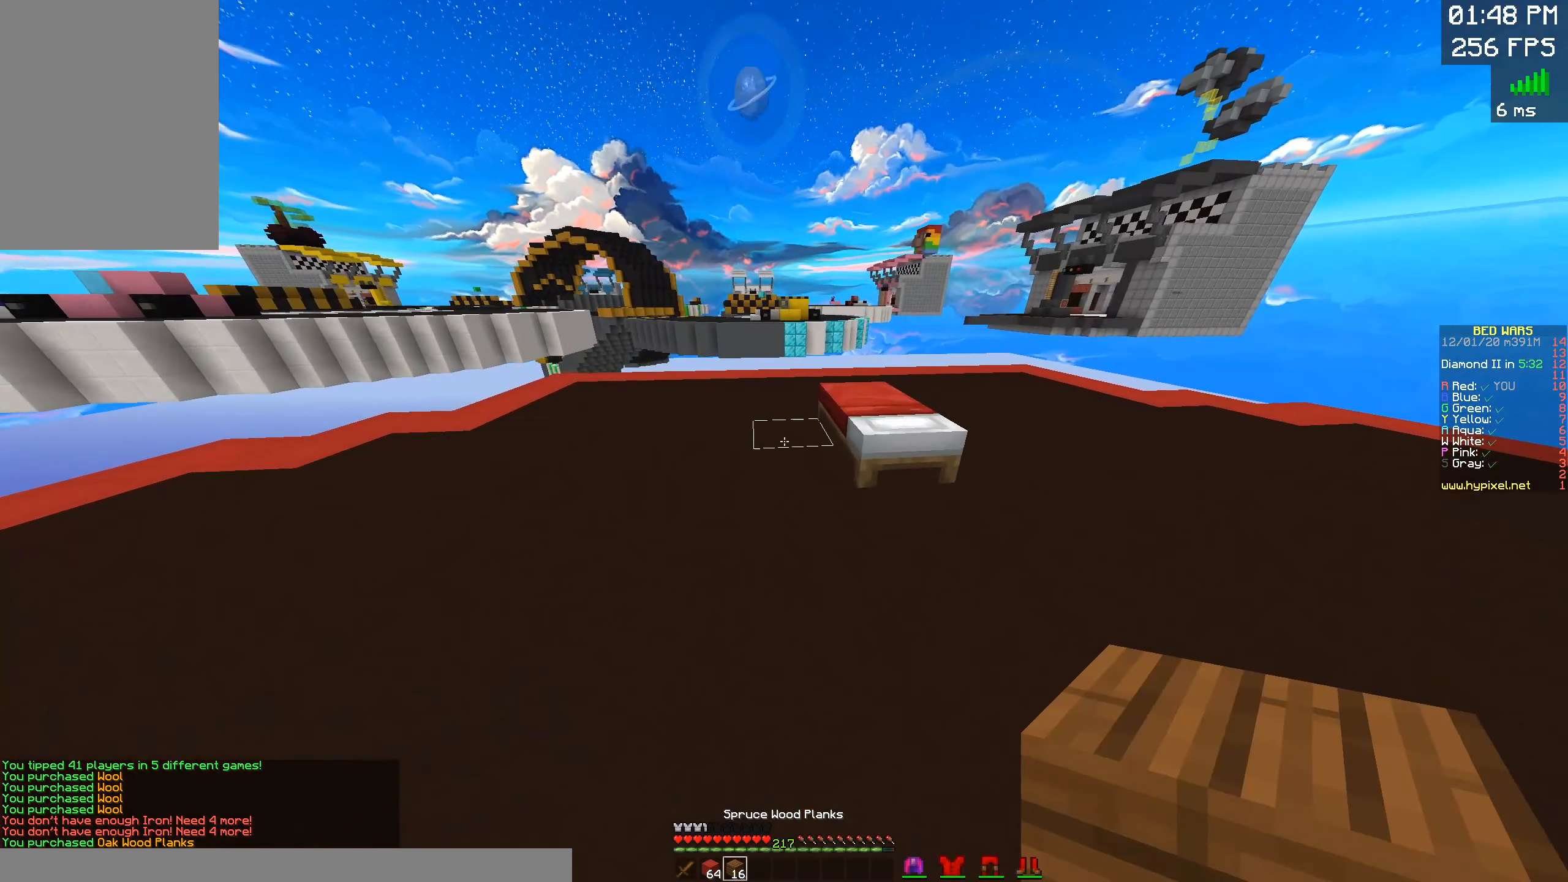
{"keys": [], "mouse": [], "events": [[233, "d", "down"], [316, "w", "up"], [383, "d", "up"]]}
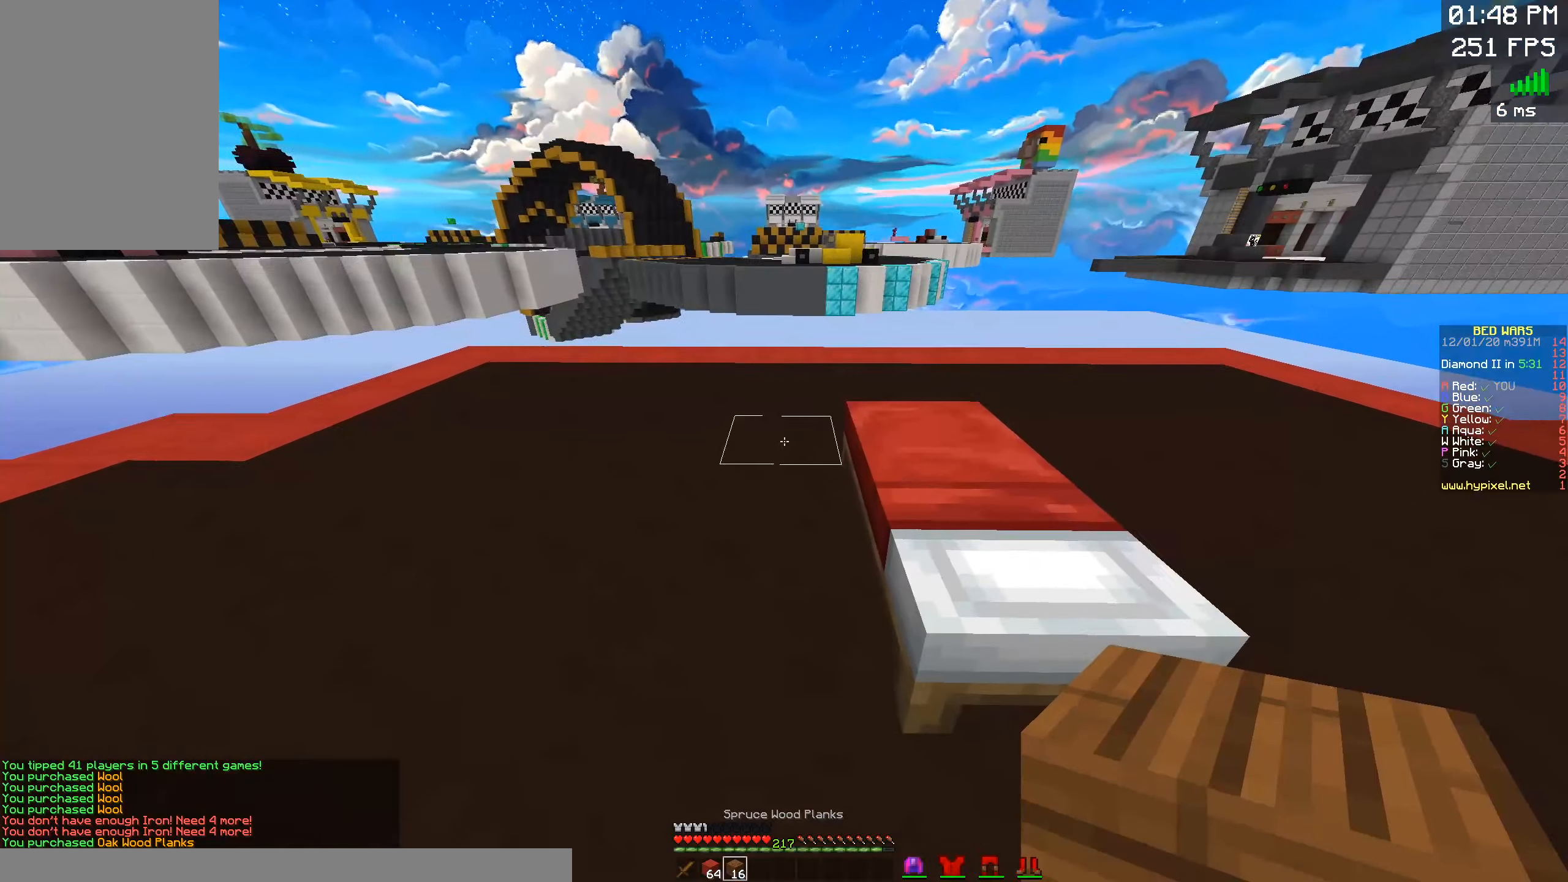
{"keys": ["a", "s"], "mouse": ["right"], "events": [[50, "s", "down"], [250, "s", "up"], [300, "a", "down"], [300, "mouse_right", "down"], [300, "s", "down"], [300, "space", "down"], [433, "space", "up"]]}
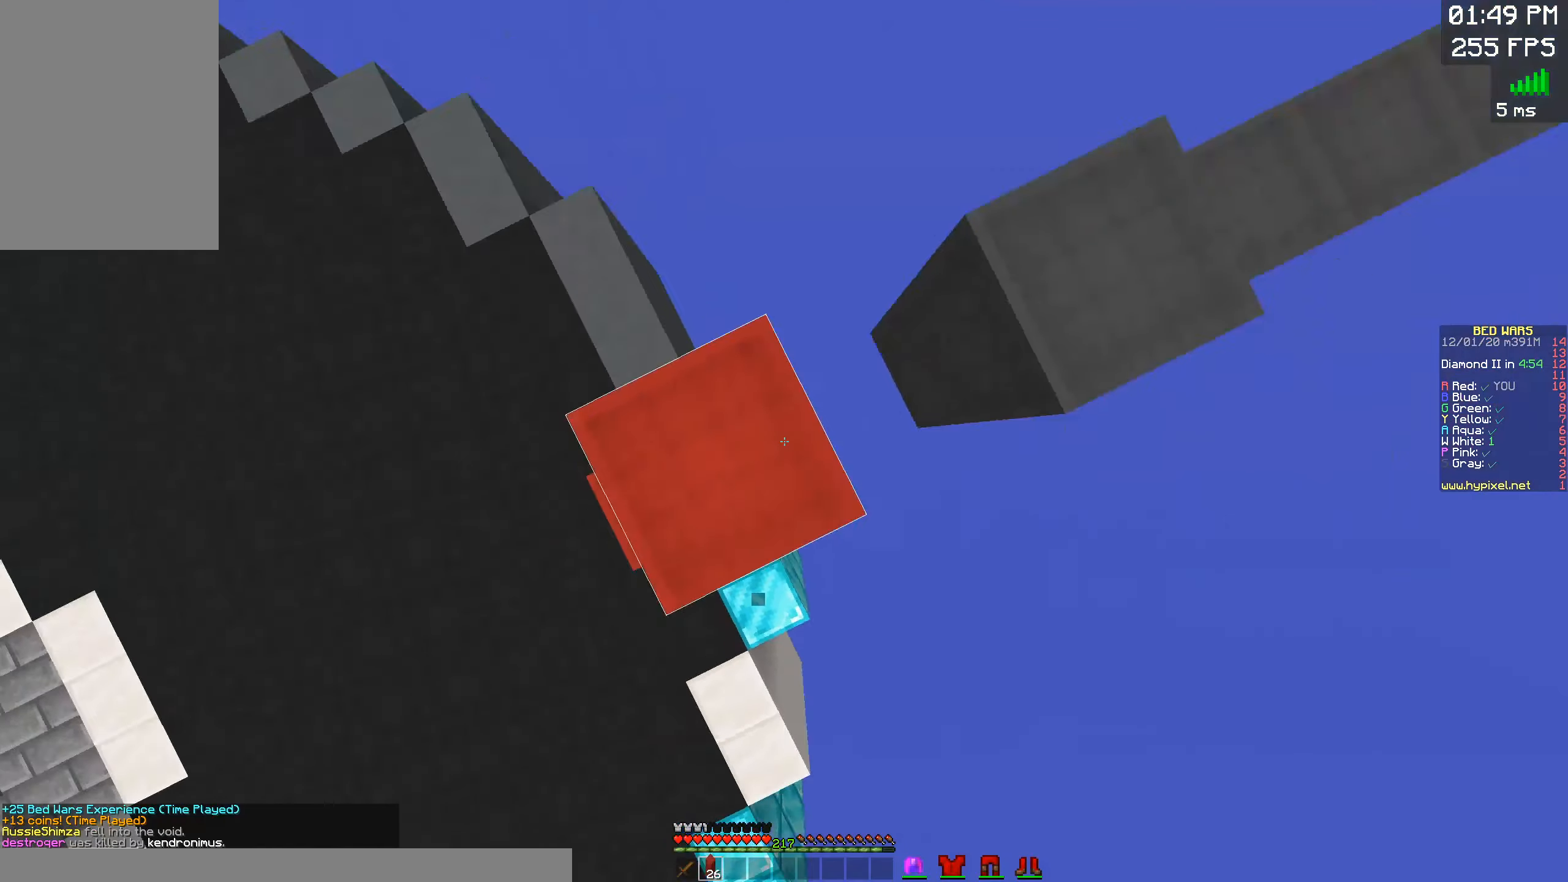
{"keys": ["d", "space", "w"], "mouse": [], "events": [[116, "mouse_right", "up"], [150, "s", "up"], [200, "w", "down"], [233, "a", "up"], [283, "space", "down"], [483, "d", "down"]]}
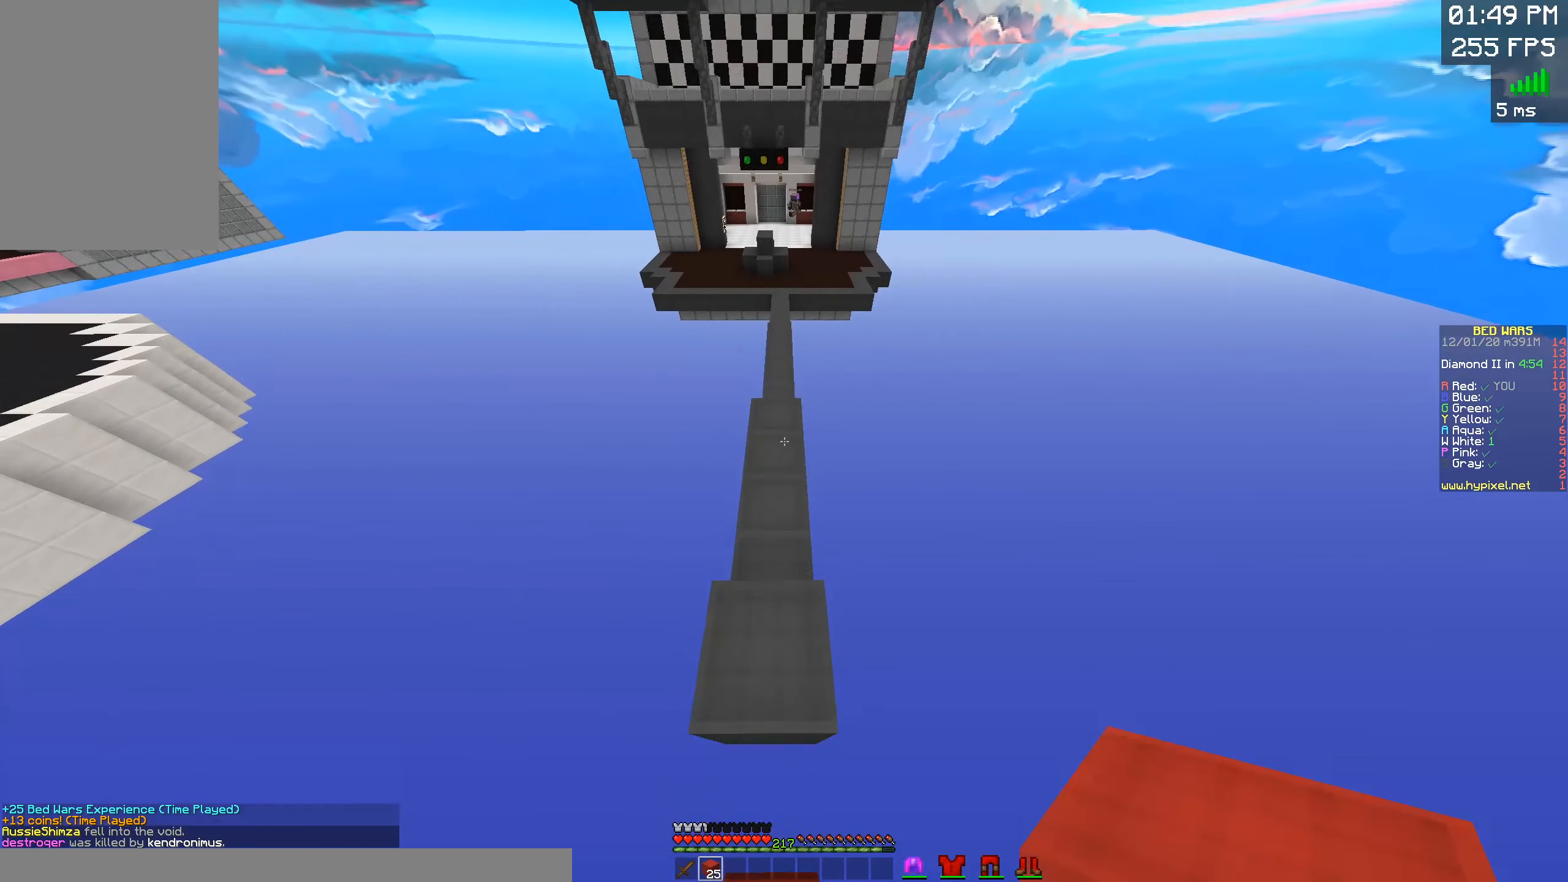
{"keys": ["space", "w"], "mouse": [], "events": [[33, "space", "up"], [150, "d", "up"], [300, "space", "down"]]}
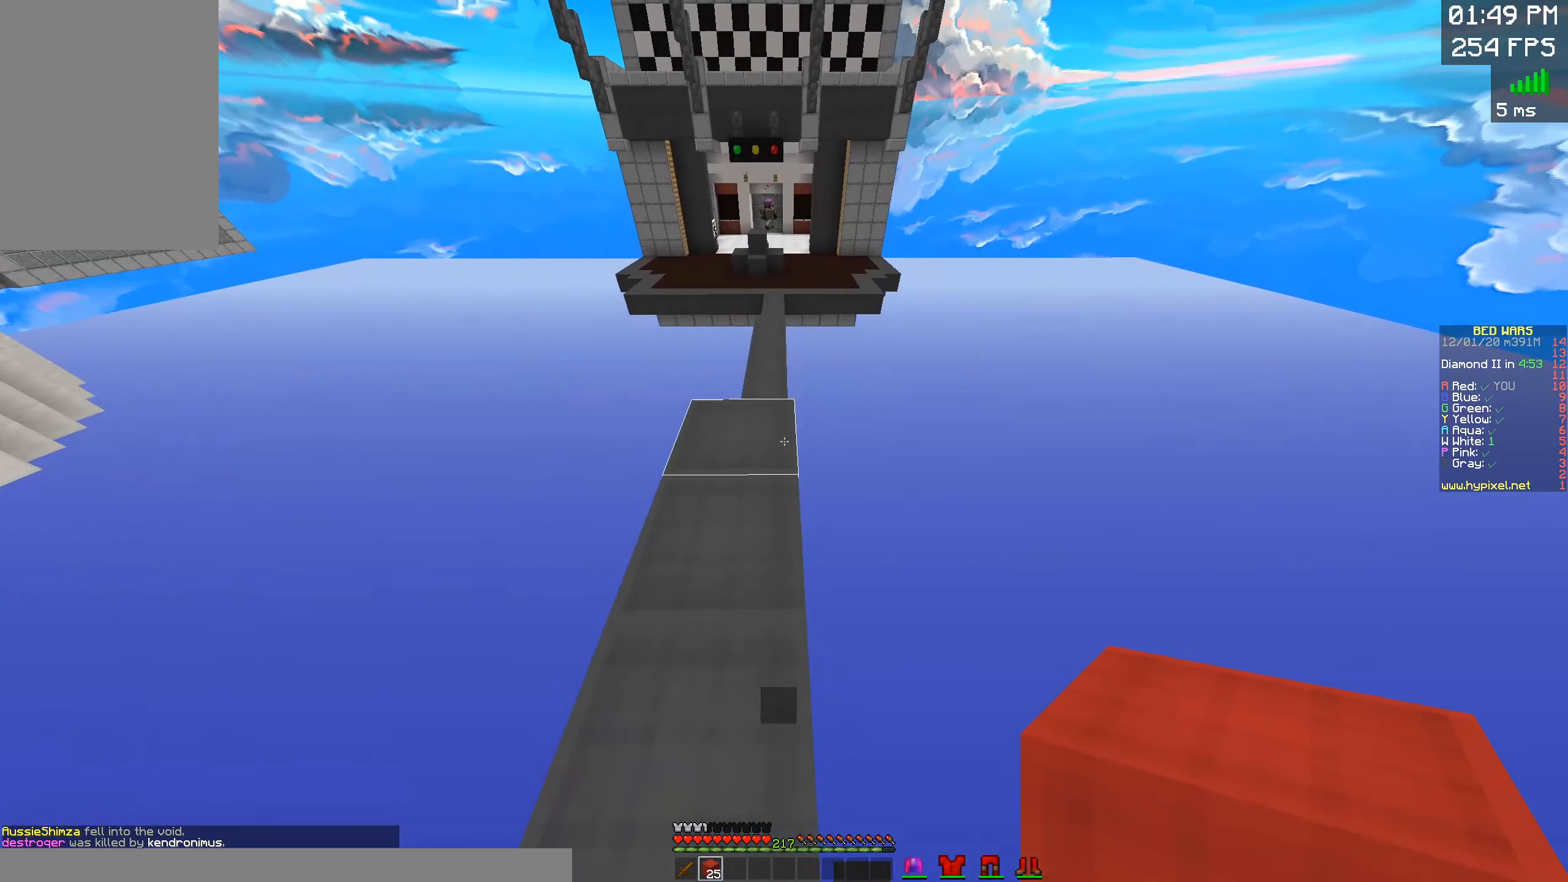
{"keys": ["w"], "mouse": [], "events": [[133, "a", "down"], [200, "space", "up"], [283, "a", "up"]]}
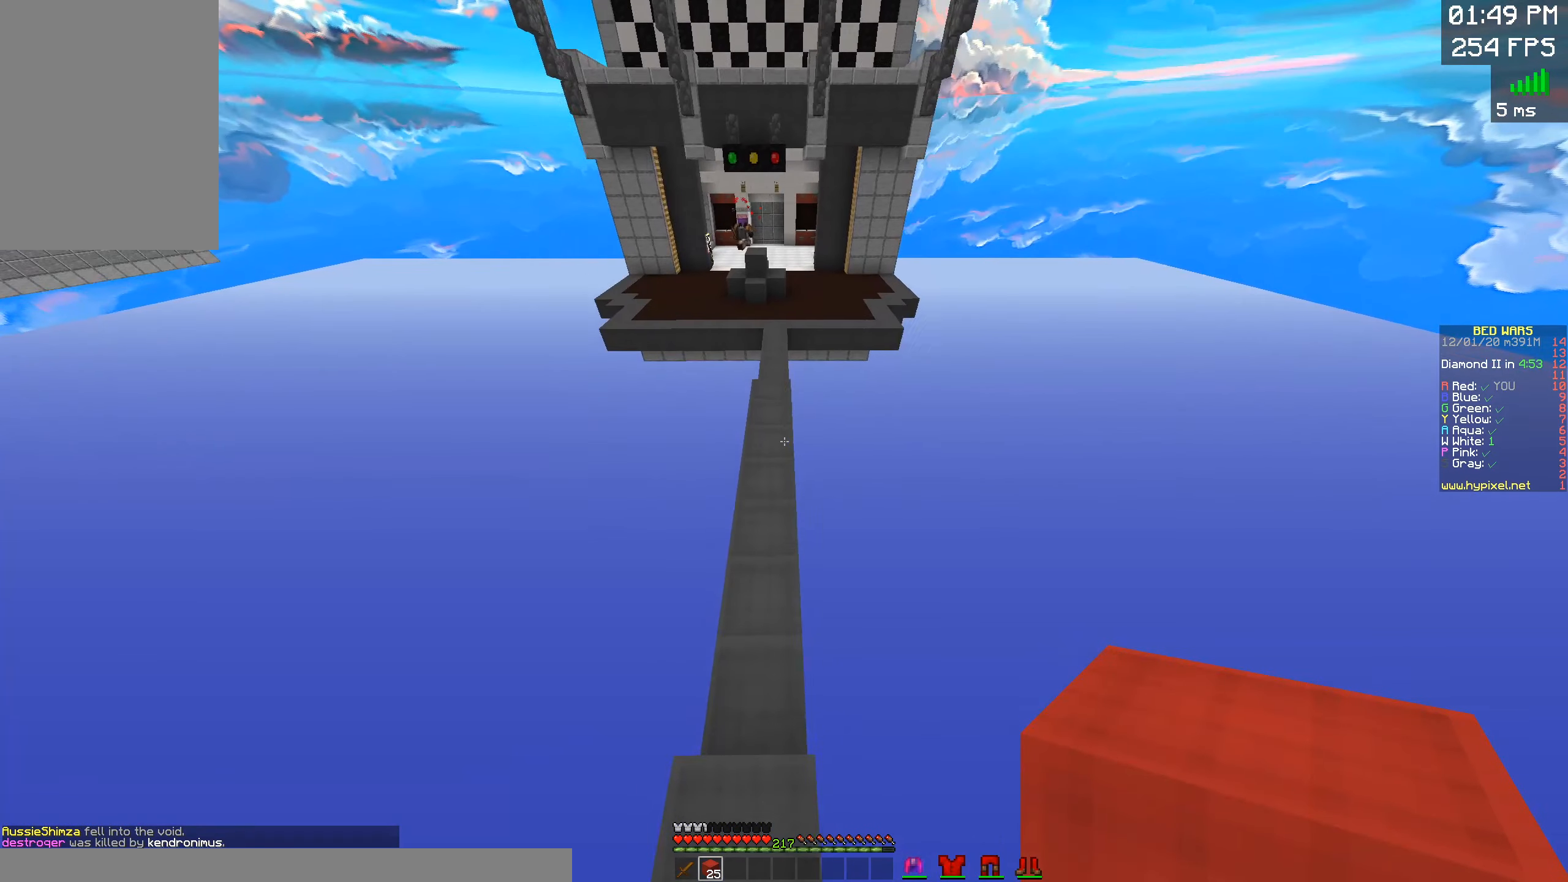
{"keys": ["w"], "mouse": [], "events": []}
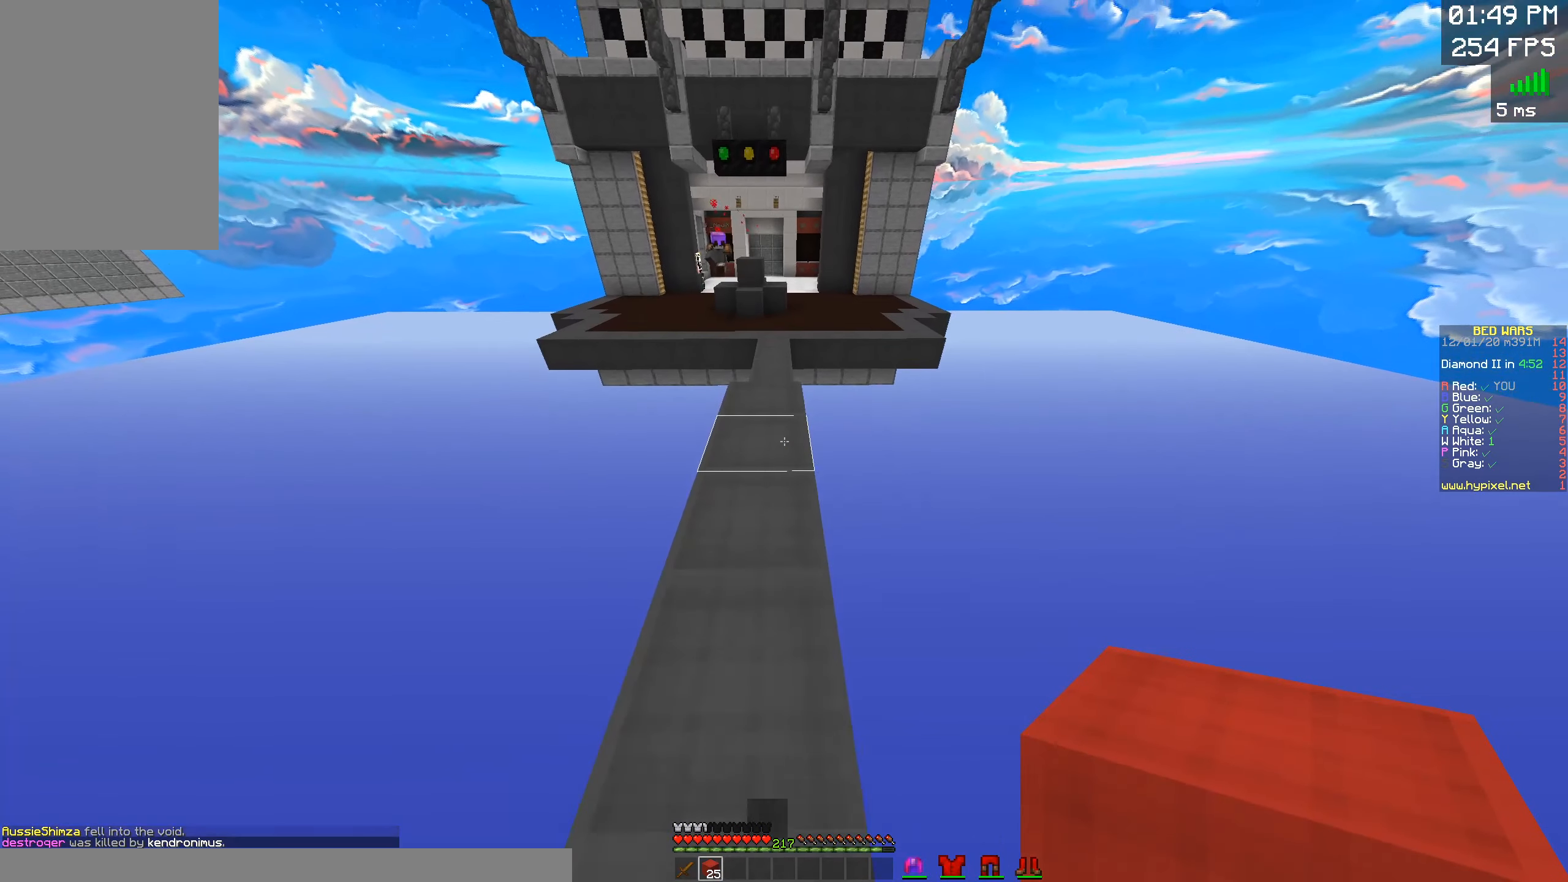
{"keys": ["s"], "mouse": ["right"], "events": [[183, "w", "up"], [217, "mouse_right", "down"], [217, "s", "down"]]}
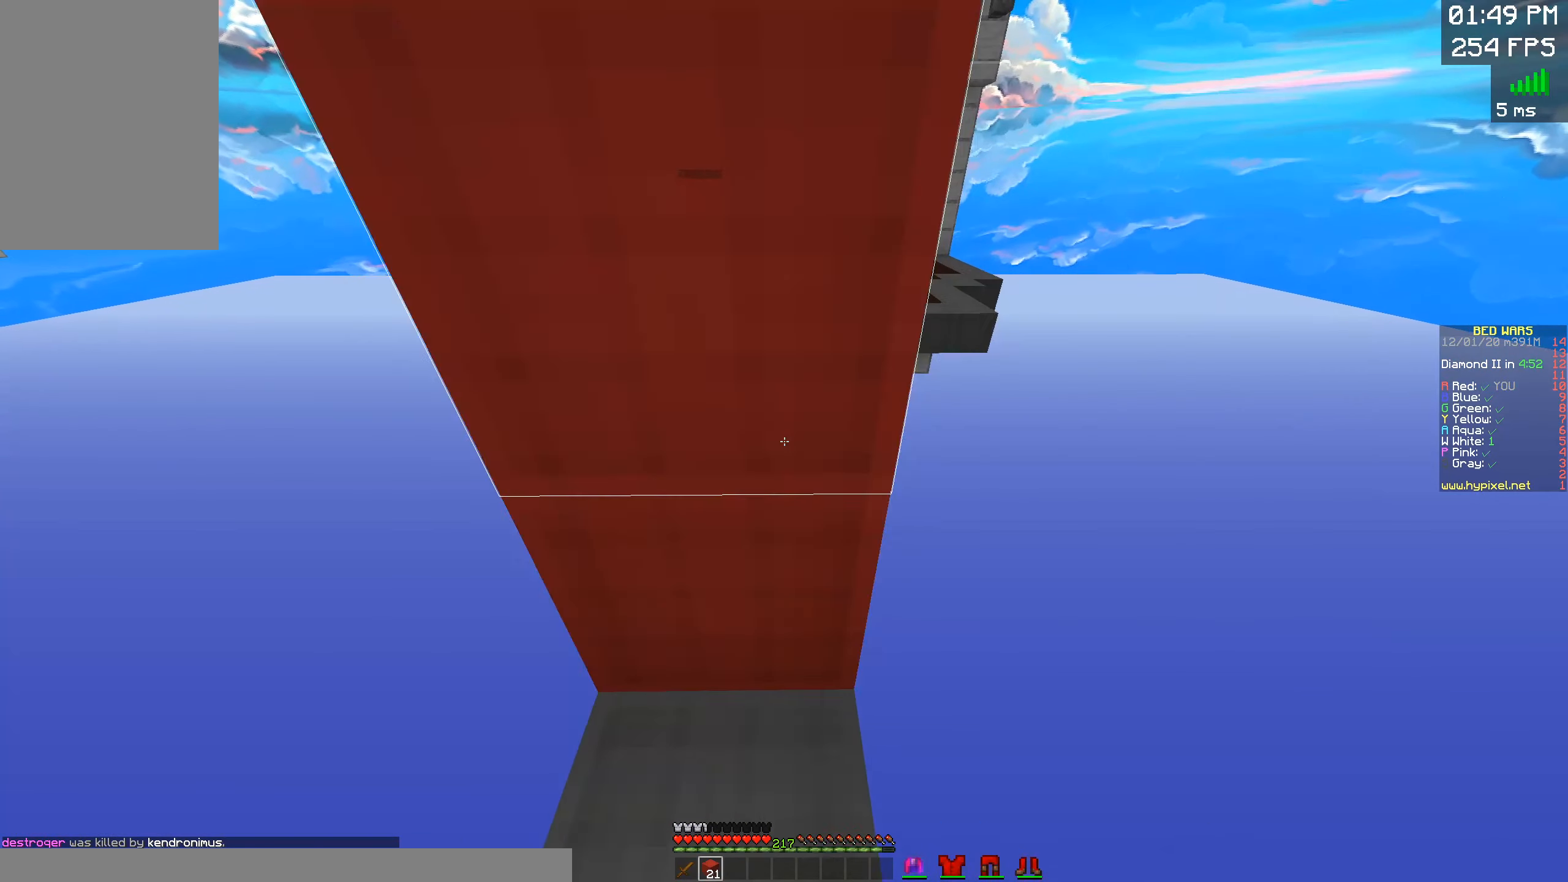
{"keys": ["space"], "mouse": ["right"], "events": [[83, "mouse_right", "up"], [150, "s", "up"], [150, "w", "down"], [217, "space", "down"], [317, "mouse_right", "down"], [350, "w", "up"], [450, "mouse_right", "up"], [500, "mouse_right", "down"]]}
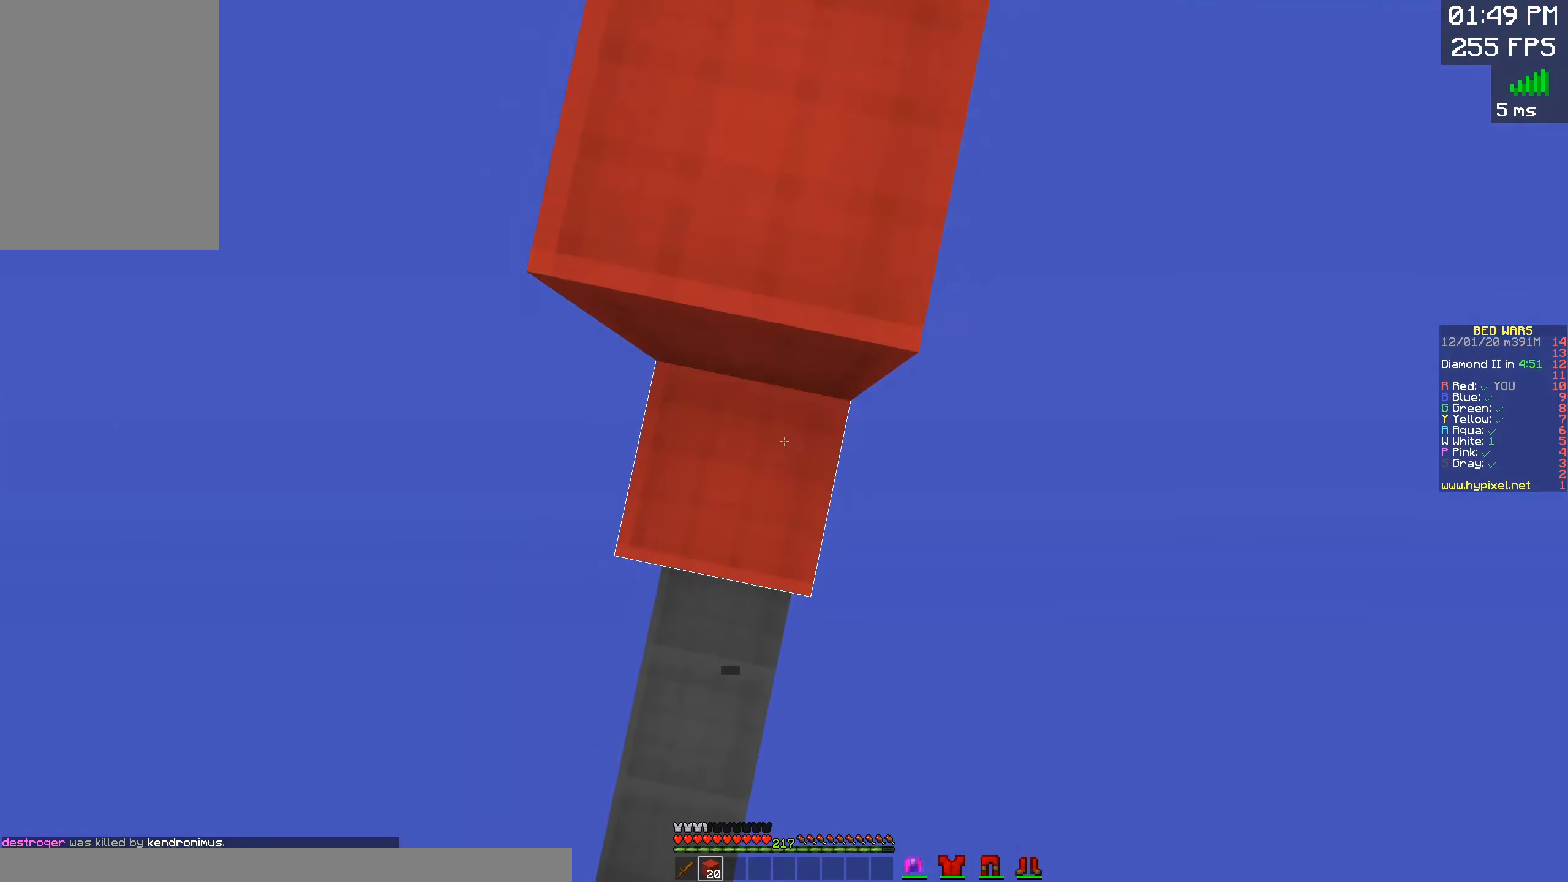
{"keys": ["w"], "mouse": ["right"], "events": [[100, "mouse_right", "up"], [400, "w", "down"], [433, "space", "up"], [467, "mouse_right", "down"]]}
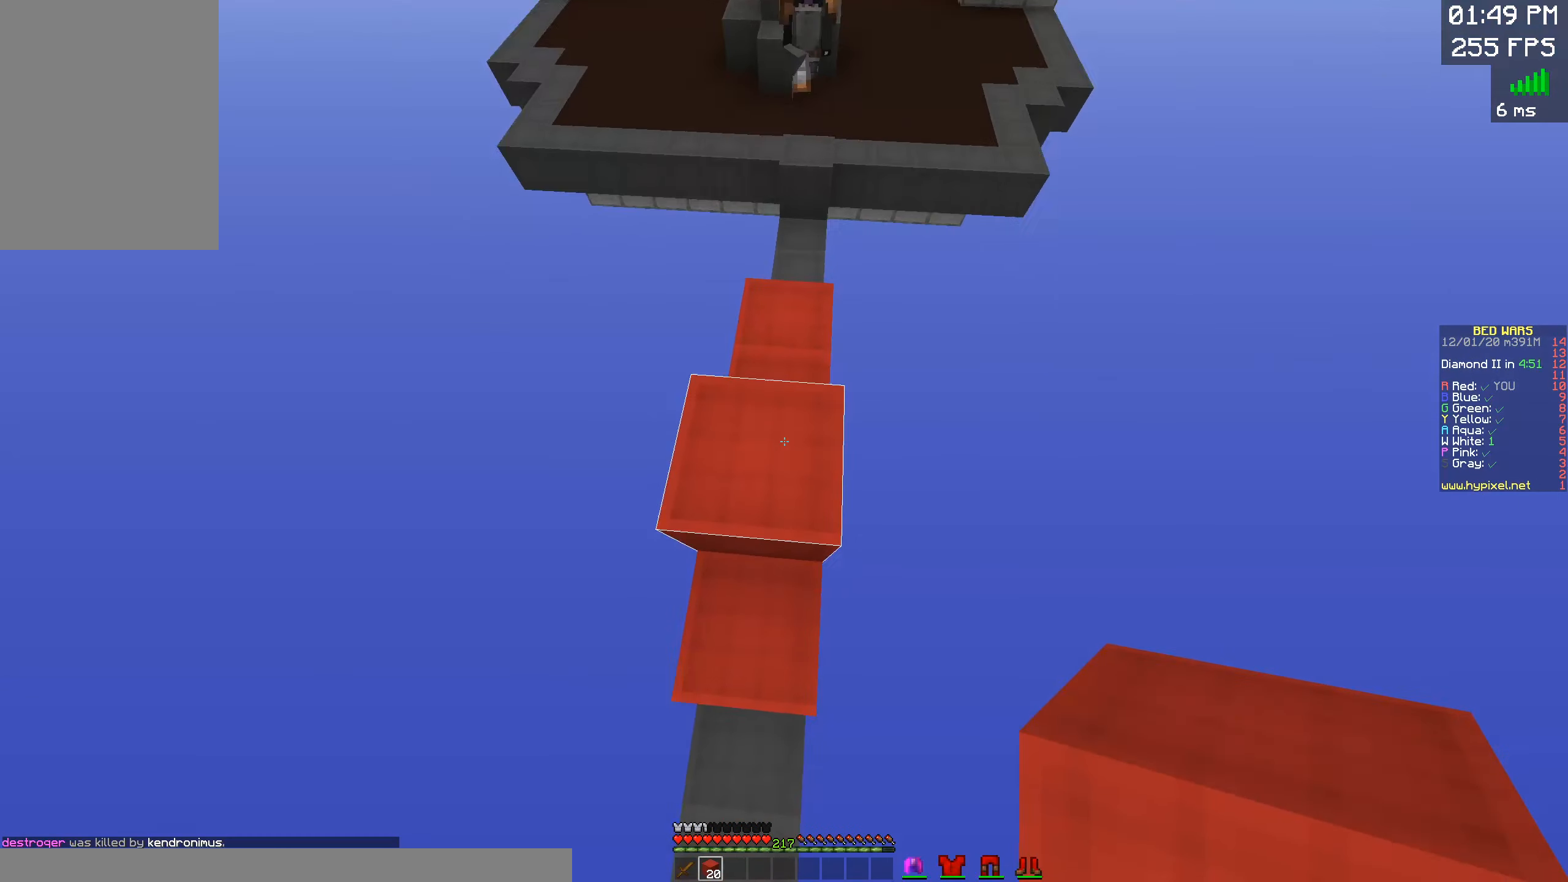
{"keys": [], "mouse": ["right"], "events": [[83, "mouse_right", "up"], [183, "mouse_right", "down"], [183, "w", "up"], [233, "space", "down"], [283, "w", "down"], [450, "space", "up"], [483, "w", "up"]]}
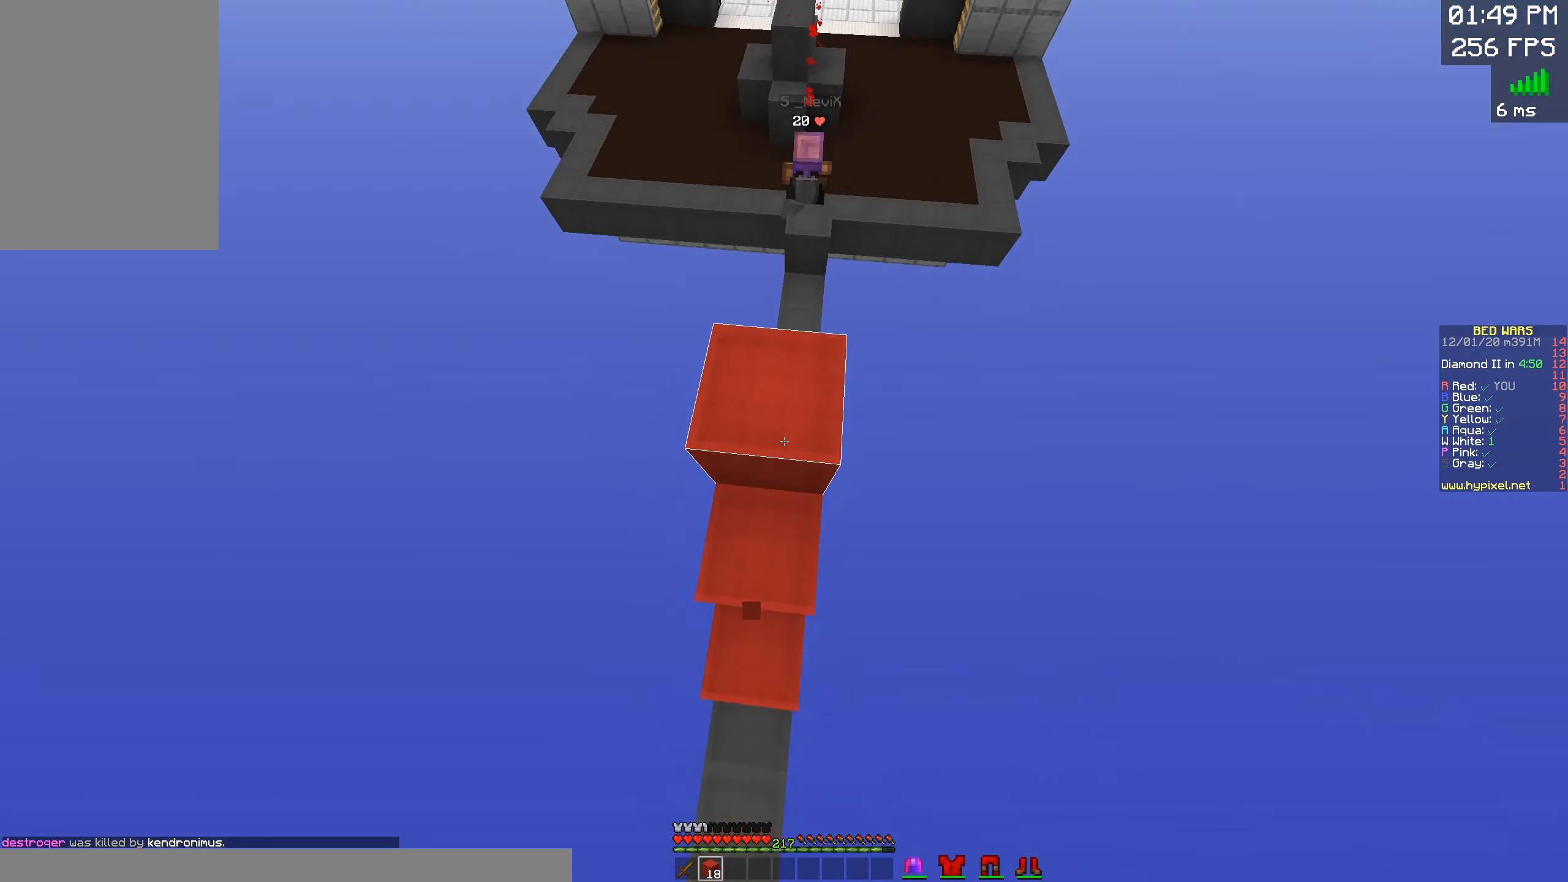
{"keys": ["w"], "mouse": [], "events": [[250, "mouse_right", "up"], [333, "w", "down"]]}
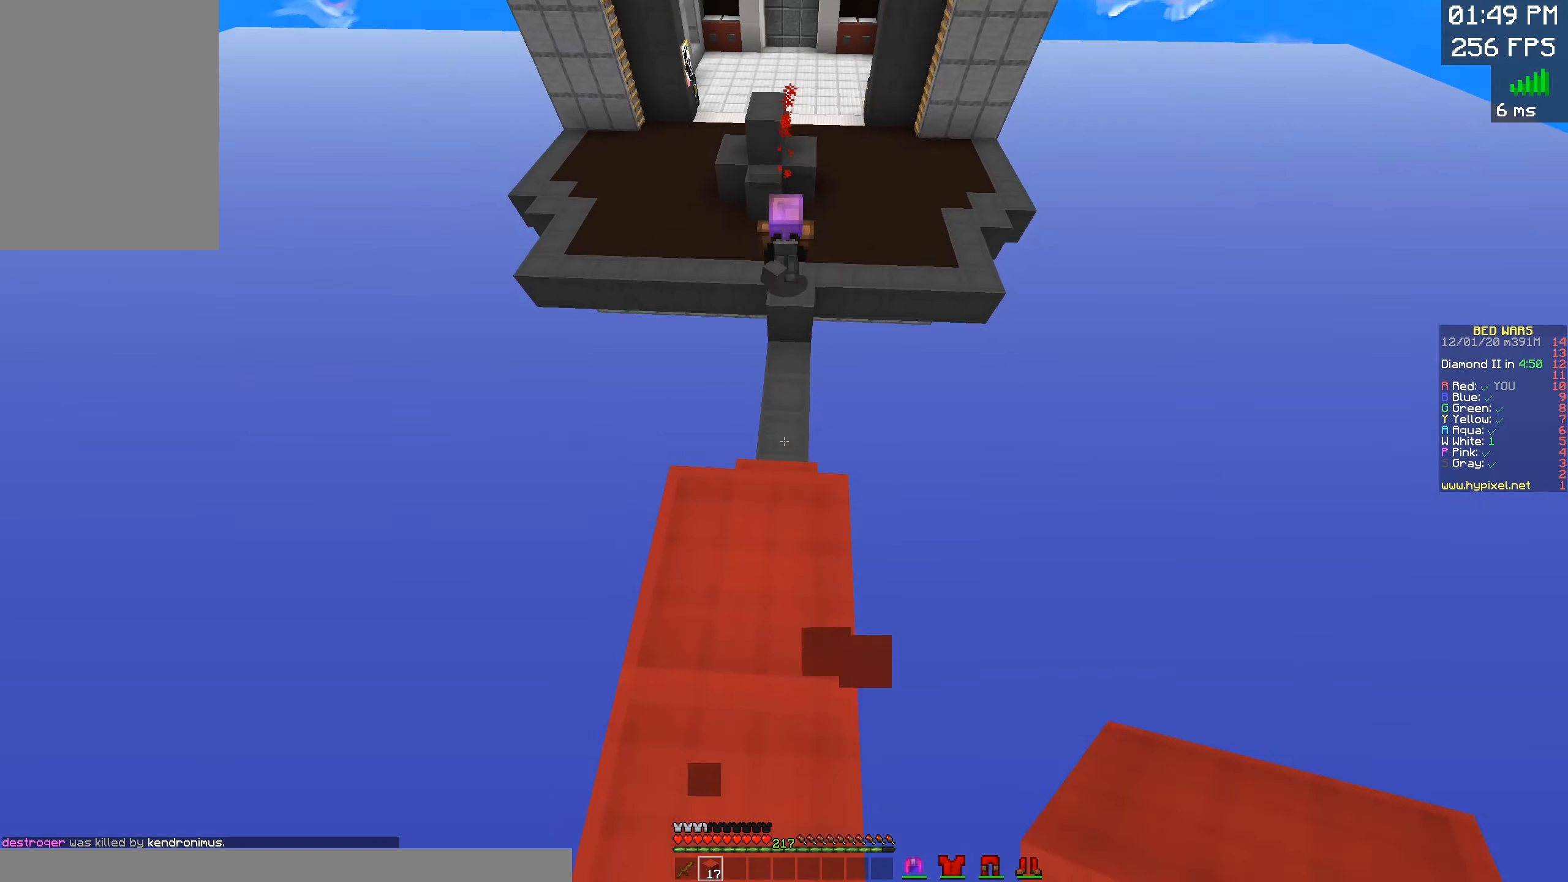
{"keys": ["space"], "mouse": [], "events": [[17, "w", "up"], [333, "space", "down"]]}
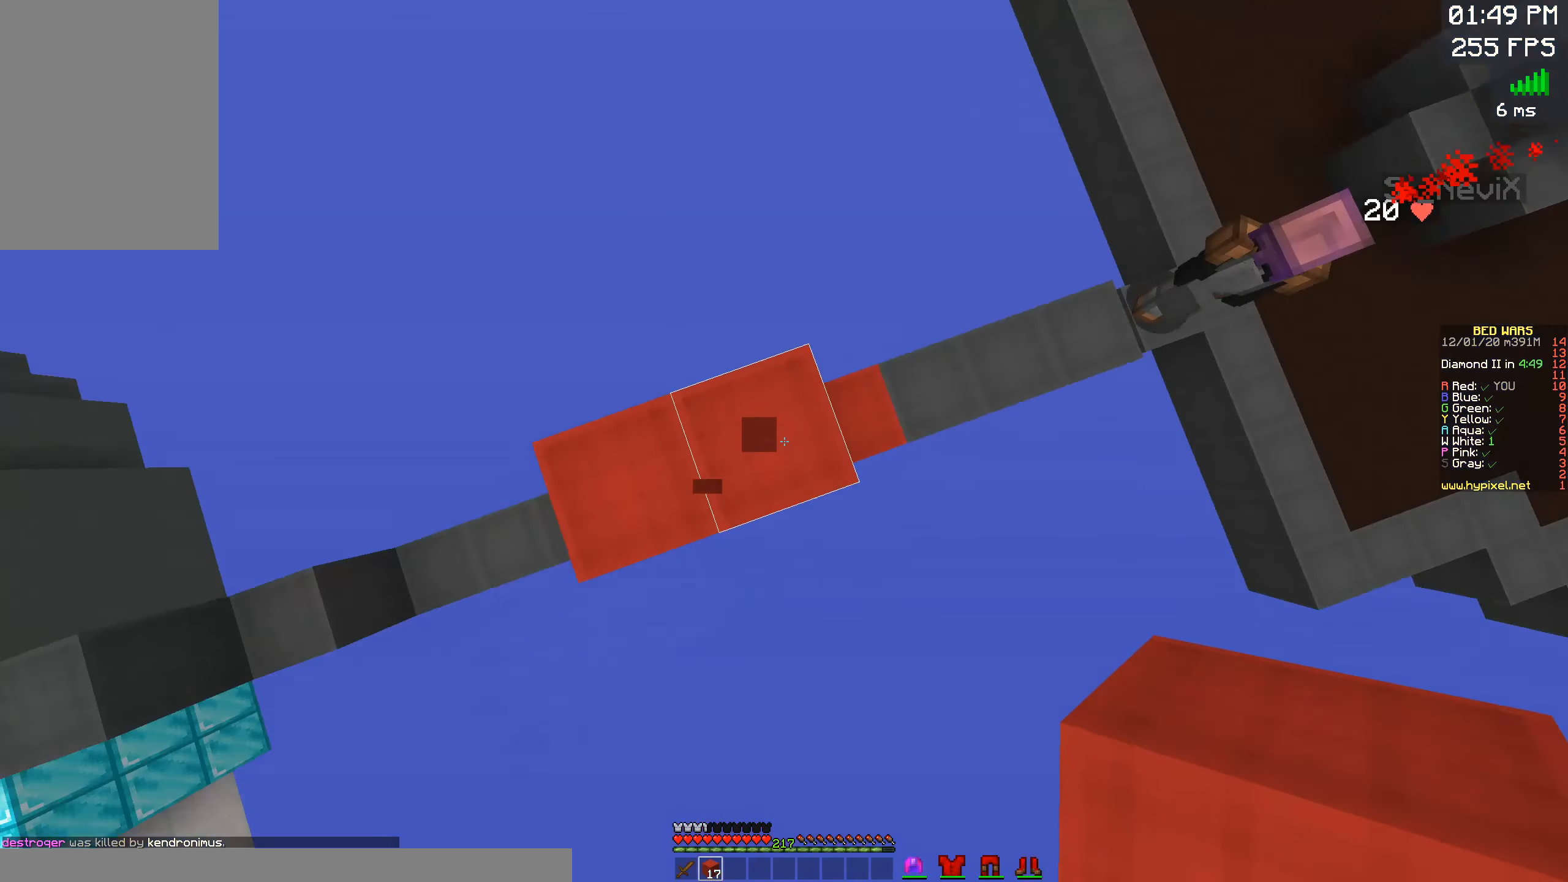
{"keys": ["d", "space"], "mouse": ["right"], "events": [[17, "mouse_right", "down"], [50, "space", "up"], [100, "d", "down"], [183, "mouse_right", "up"], [250, "s", "down"], [350, "space", "down"], [367, "mouse_right", "down"], [417, "s", "up"]]}
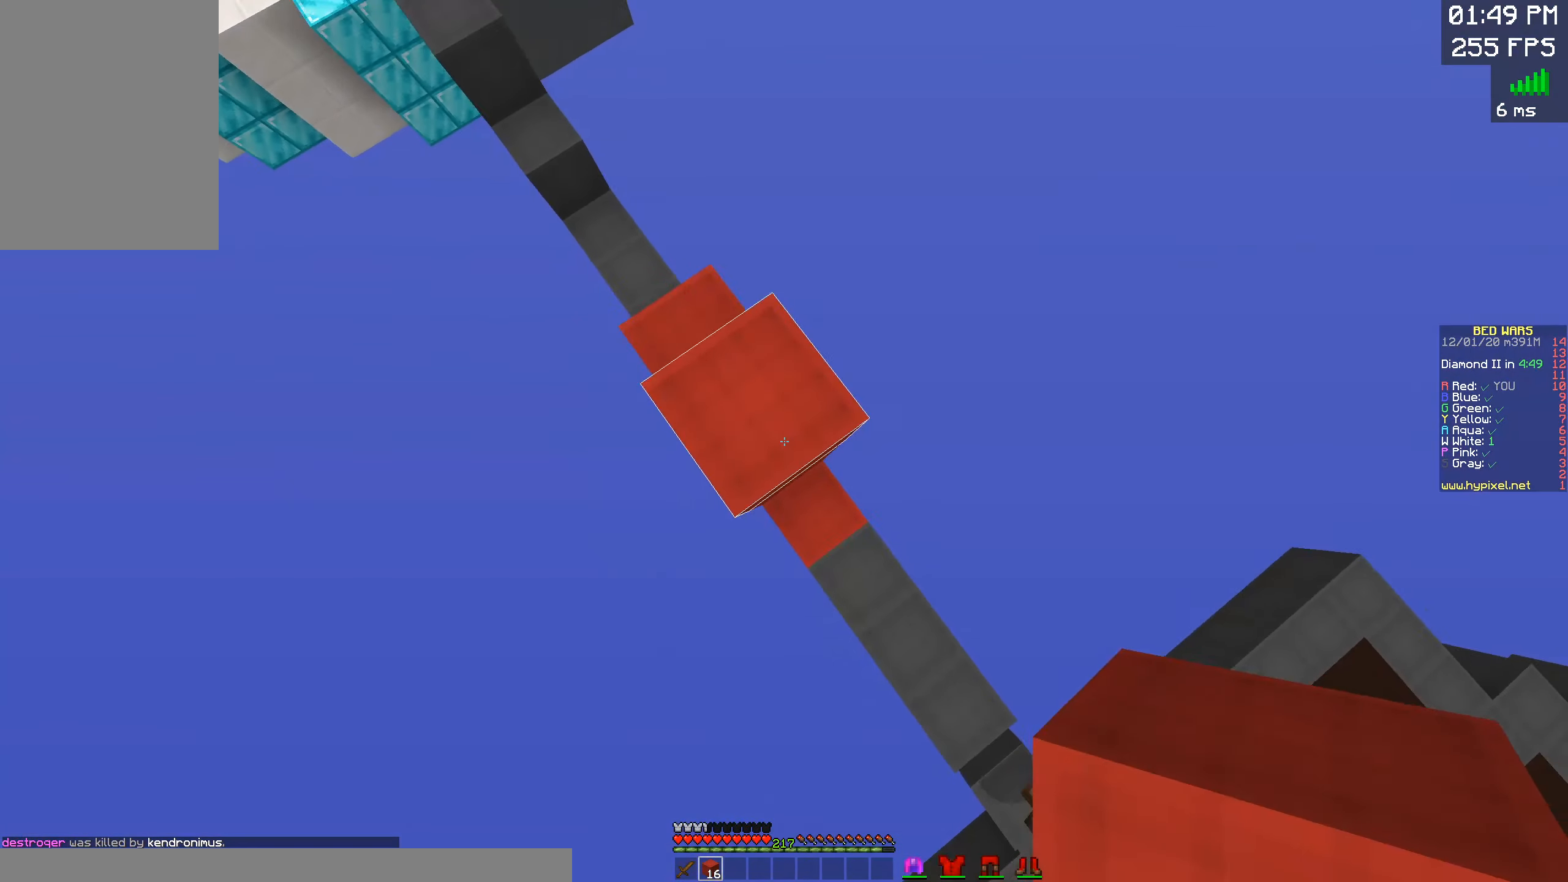
{"keys": ["d", "space"], "mouse": ["right"]}
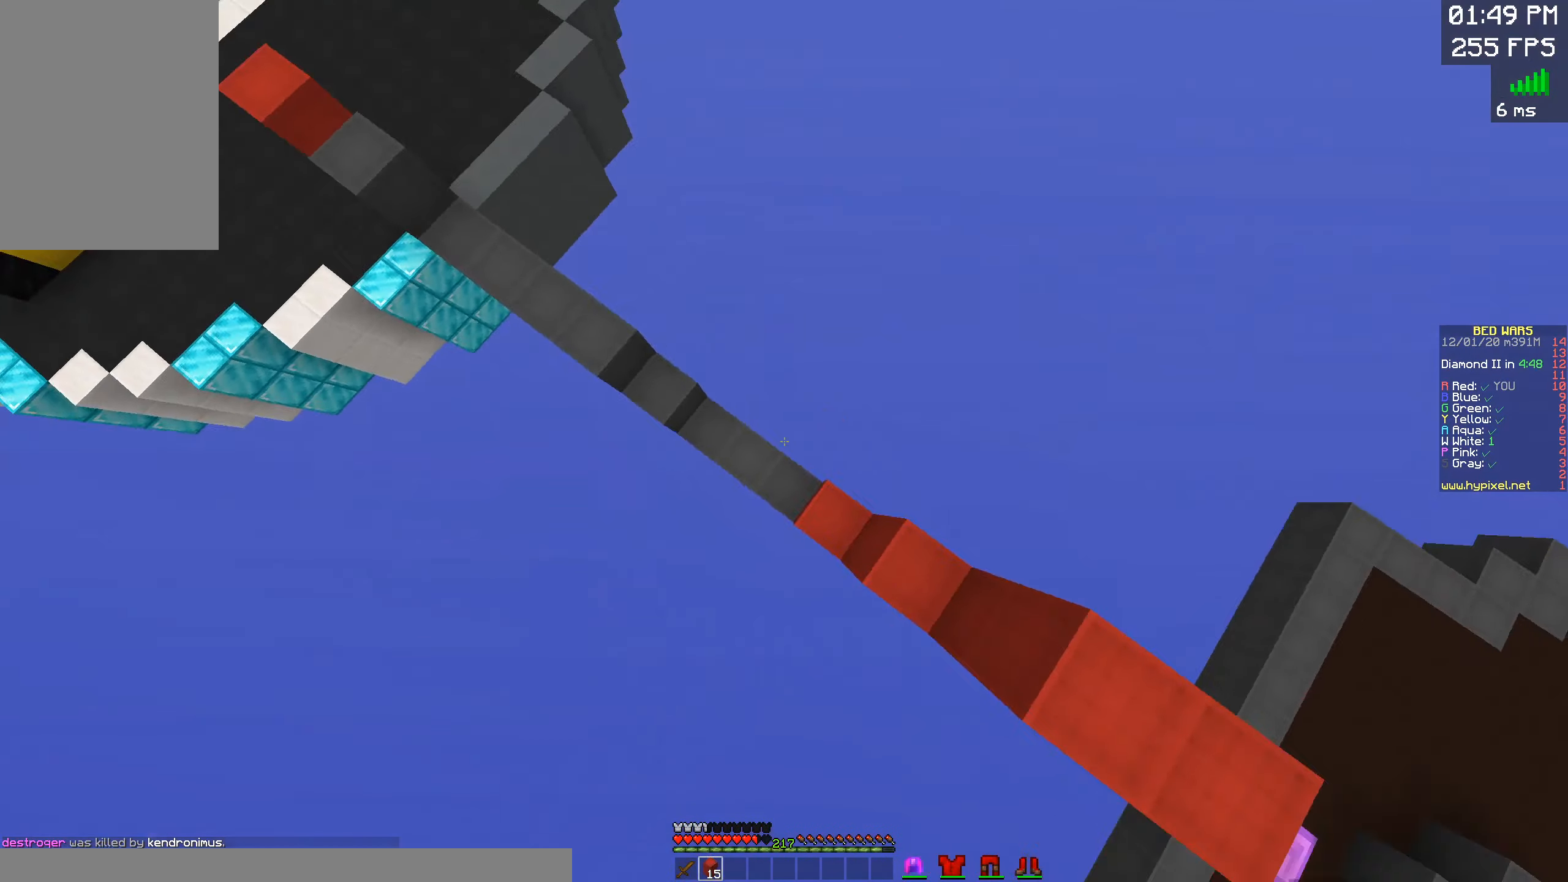
{"keys": ["d", "w"], "mouse": ["right"], "events": [[17, "space", "up"], [33, "d", "up"], [50, "mouse_right", "up"], [67, "w", "down"], [83, "d", "down"], [83, "mouse_right", "down"]]}
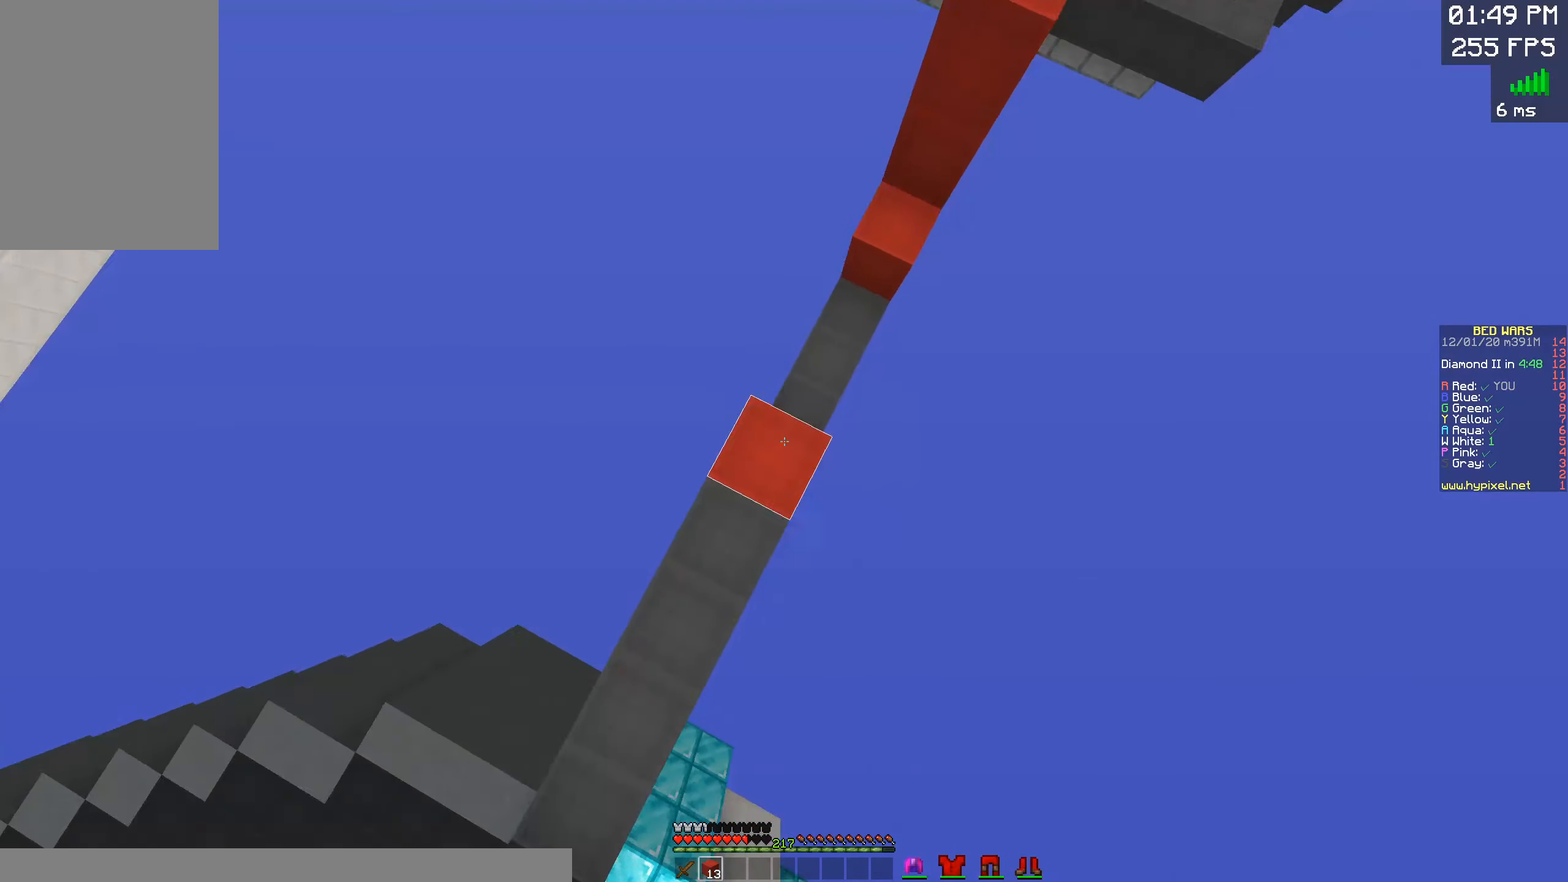
{"keys": ["d", "w"], "mouse": [], "events": [[17, "d", "up"], [167, "space", "down"], [250, "d", "down"], [267, "mouse_right", "up"], [417, "space", "up"]]}
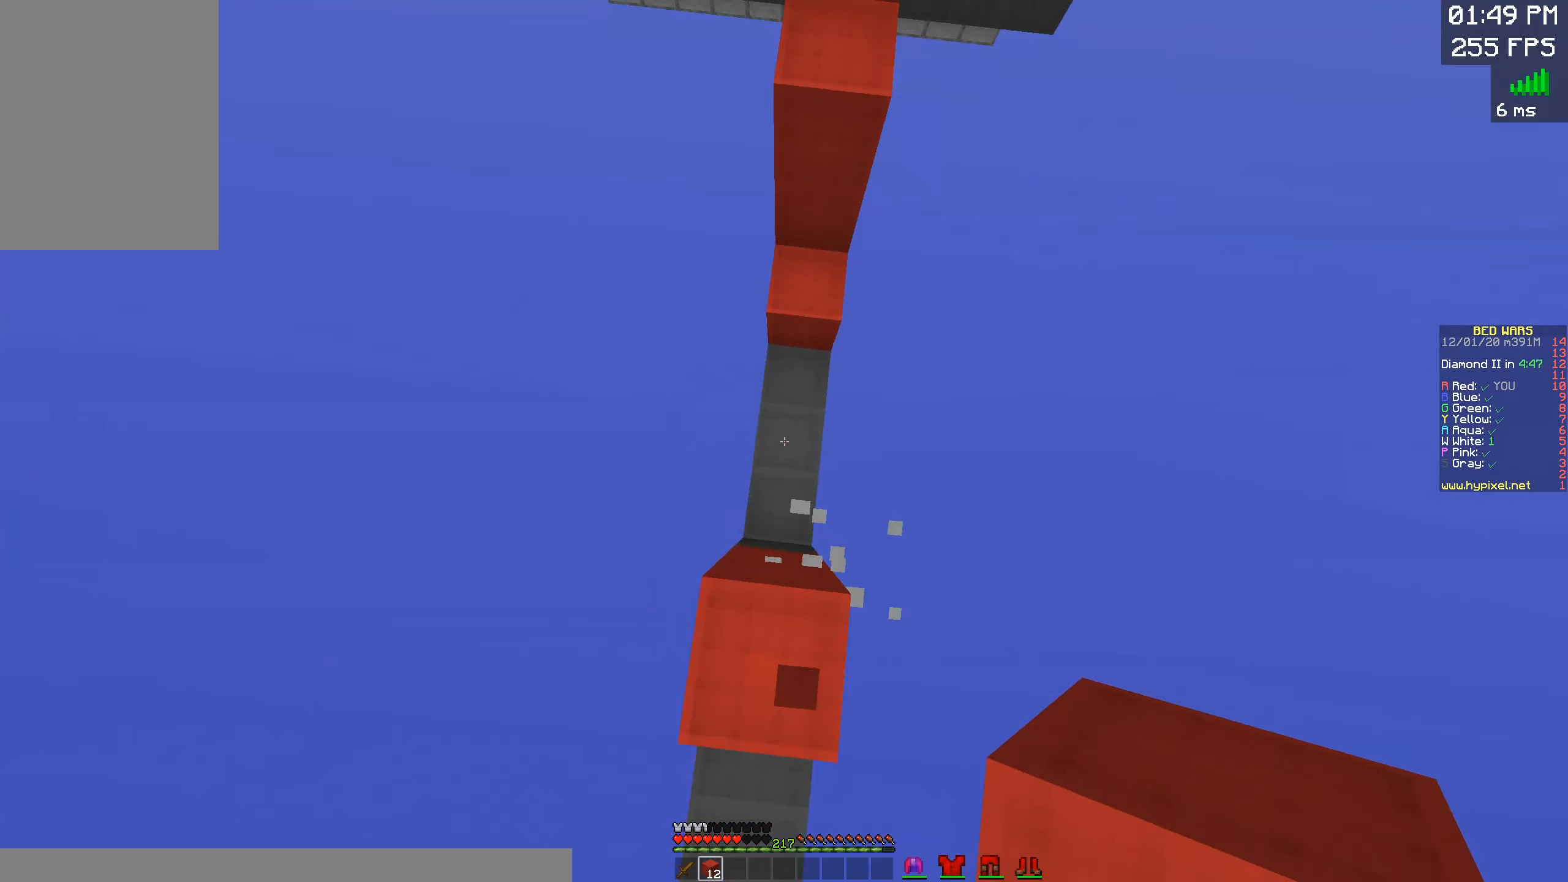
{"keys": ["space", "w"], "mouse": [], "events": [[50, "d", "up"], [167, "space", "down"], [184, "mouse_right", "down"], [234, "mouse_right", "up"], [234, "space", "up"], [317, "space", "down"]]}
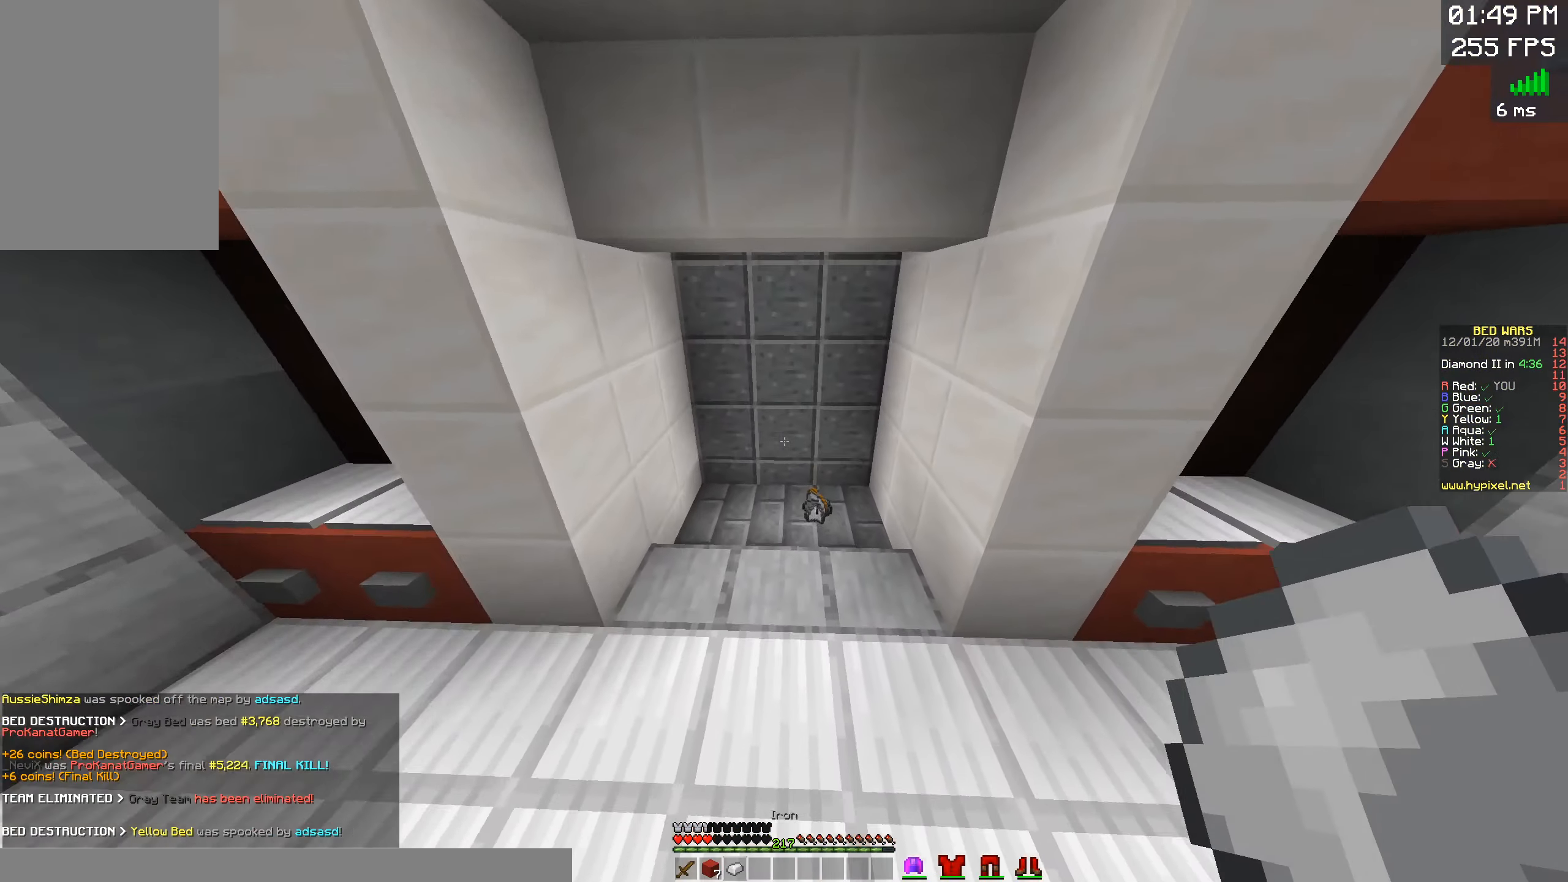
{"keys": ["w"], "mouse": [], "events": [[67, "space", "up"]]}
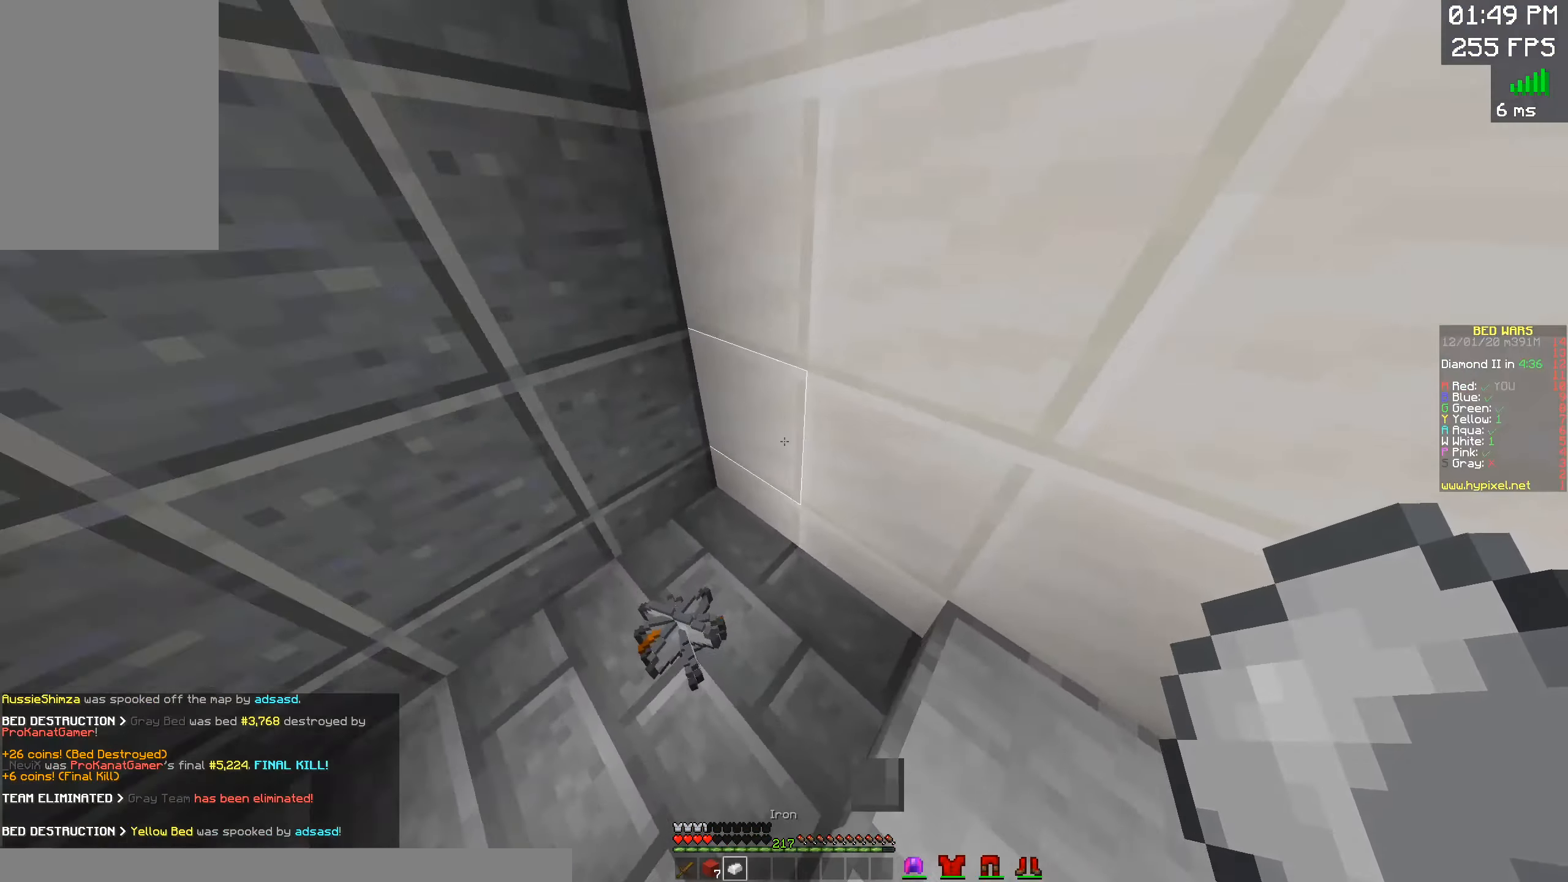
{"keys": ["w"], "mouse": [], "events": [[84, "d", "down"], [484, "d", "up"]]}
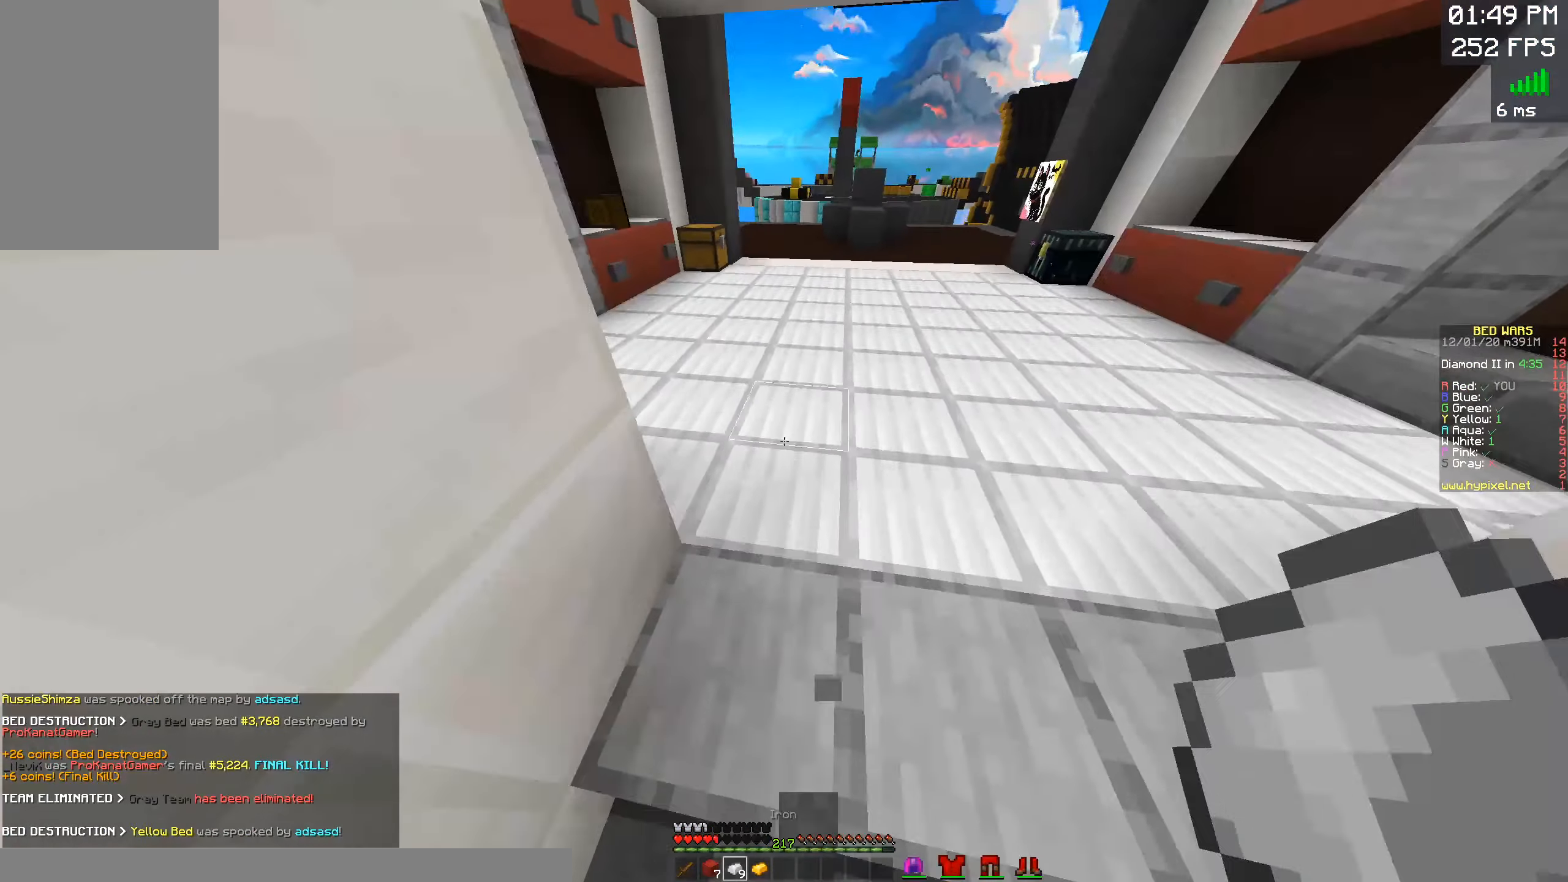
{"keys": ["w"], "mouse": [], "events": [[67, "mouse_left", "down"], [184, "mouse_left", "up"]]}
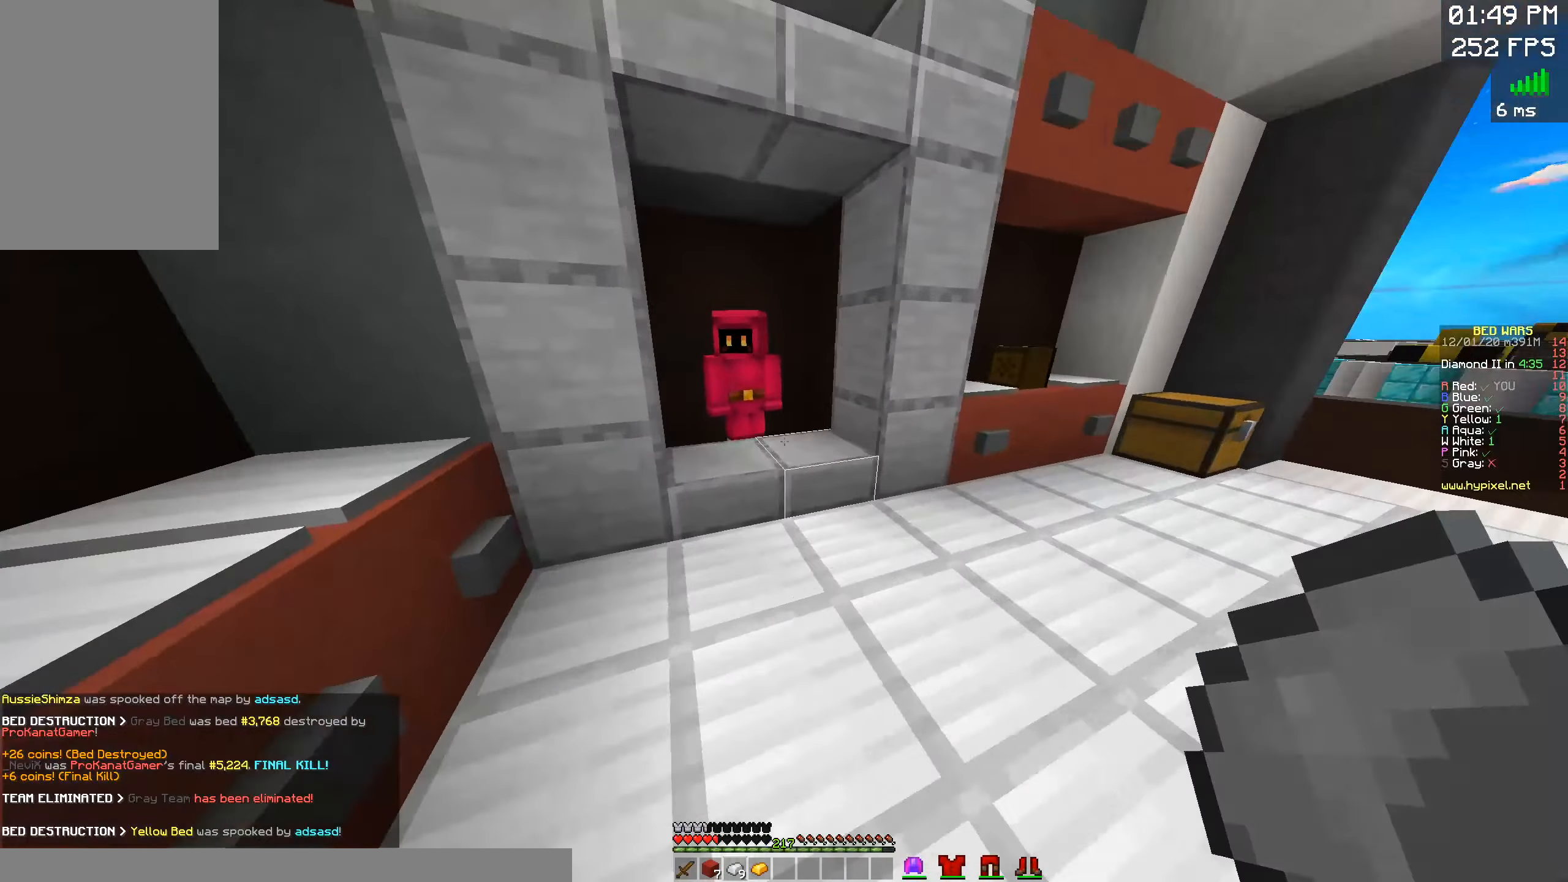
{"keys": ["d", "s", "space"], "mouse": [], "events": [[217, "d", "down"], [234, "mouse_left", "down"], [234, "mouse_right", "down"], [284, "w", "up"], [334, "mouse_right", "up"], [334, "s", "down"], [400, "space", "down"], [434, "mouse_left", "up"]]}
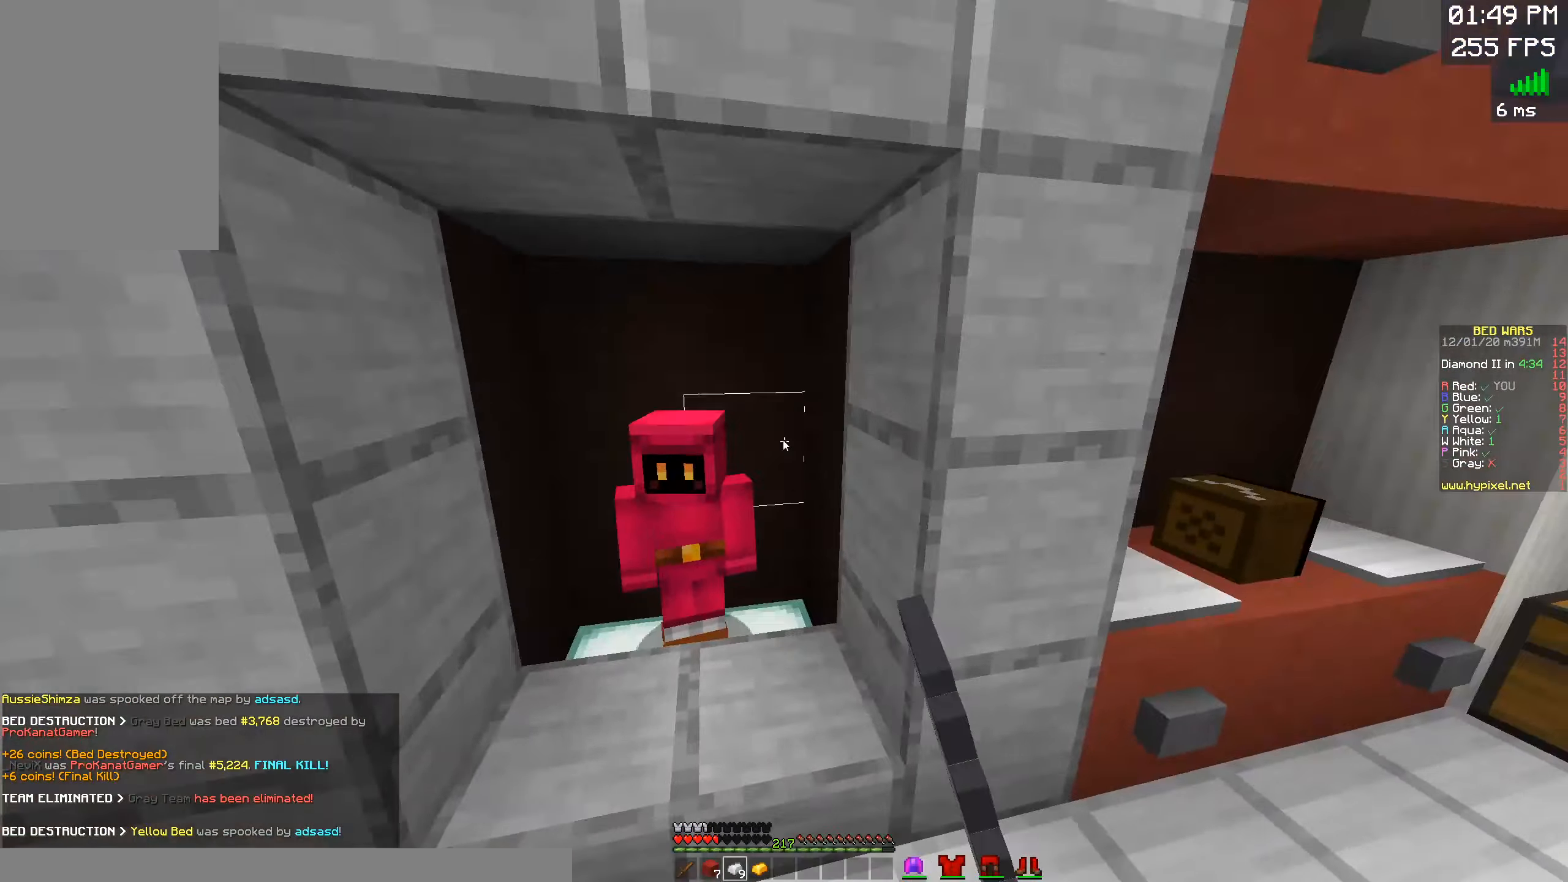
{"keys": [], "mouse": []}
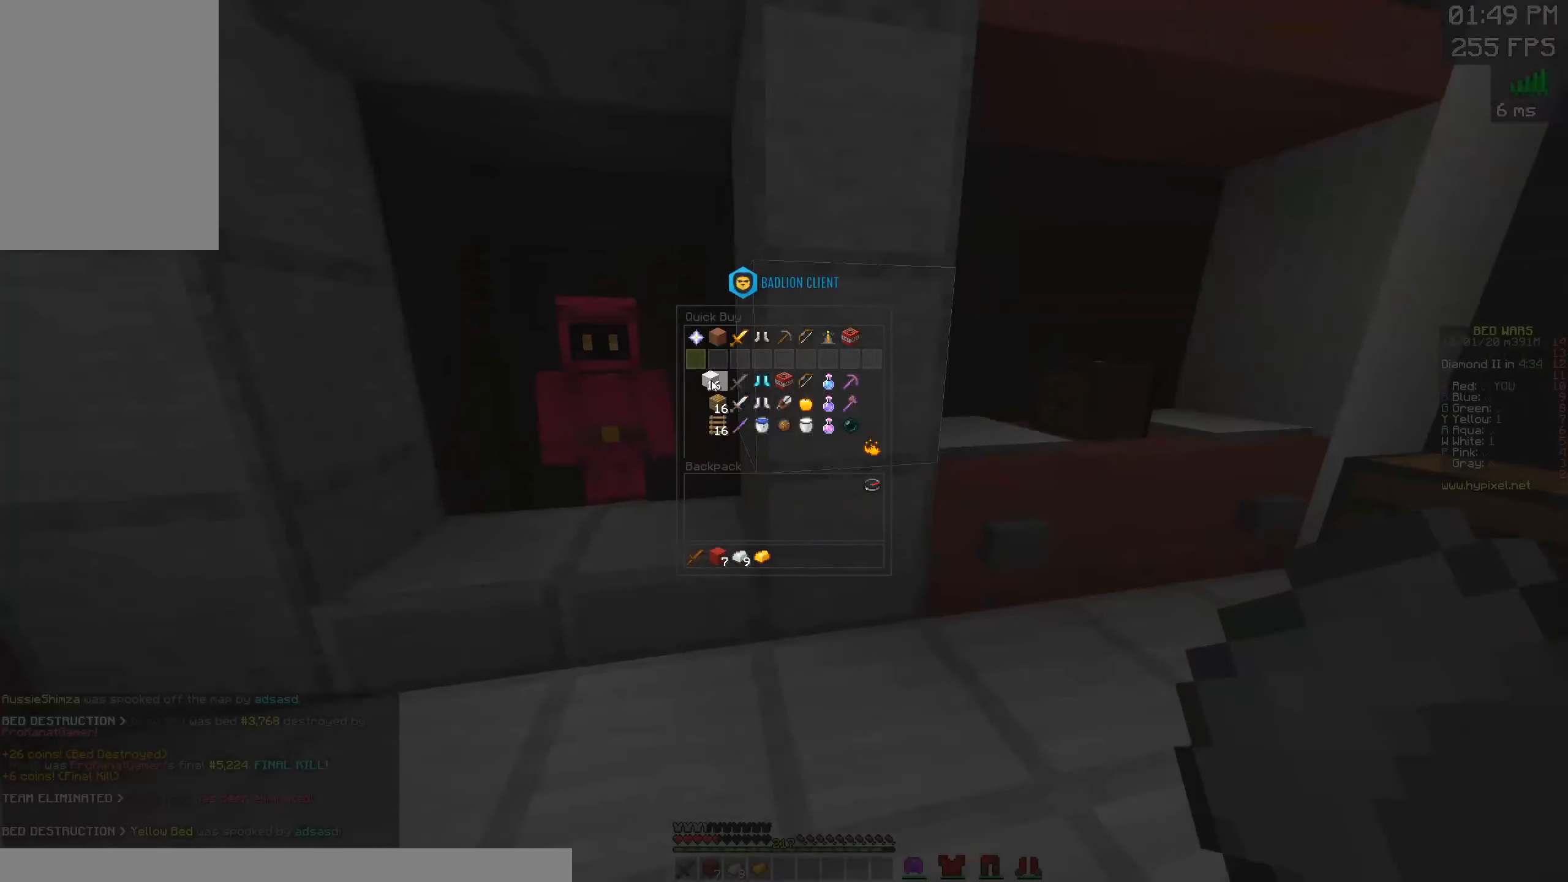
{"keys": ["w"], "mouse": [], "events": [[500, "w", "down"]]}
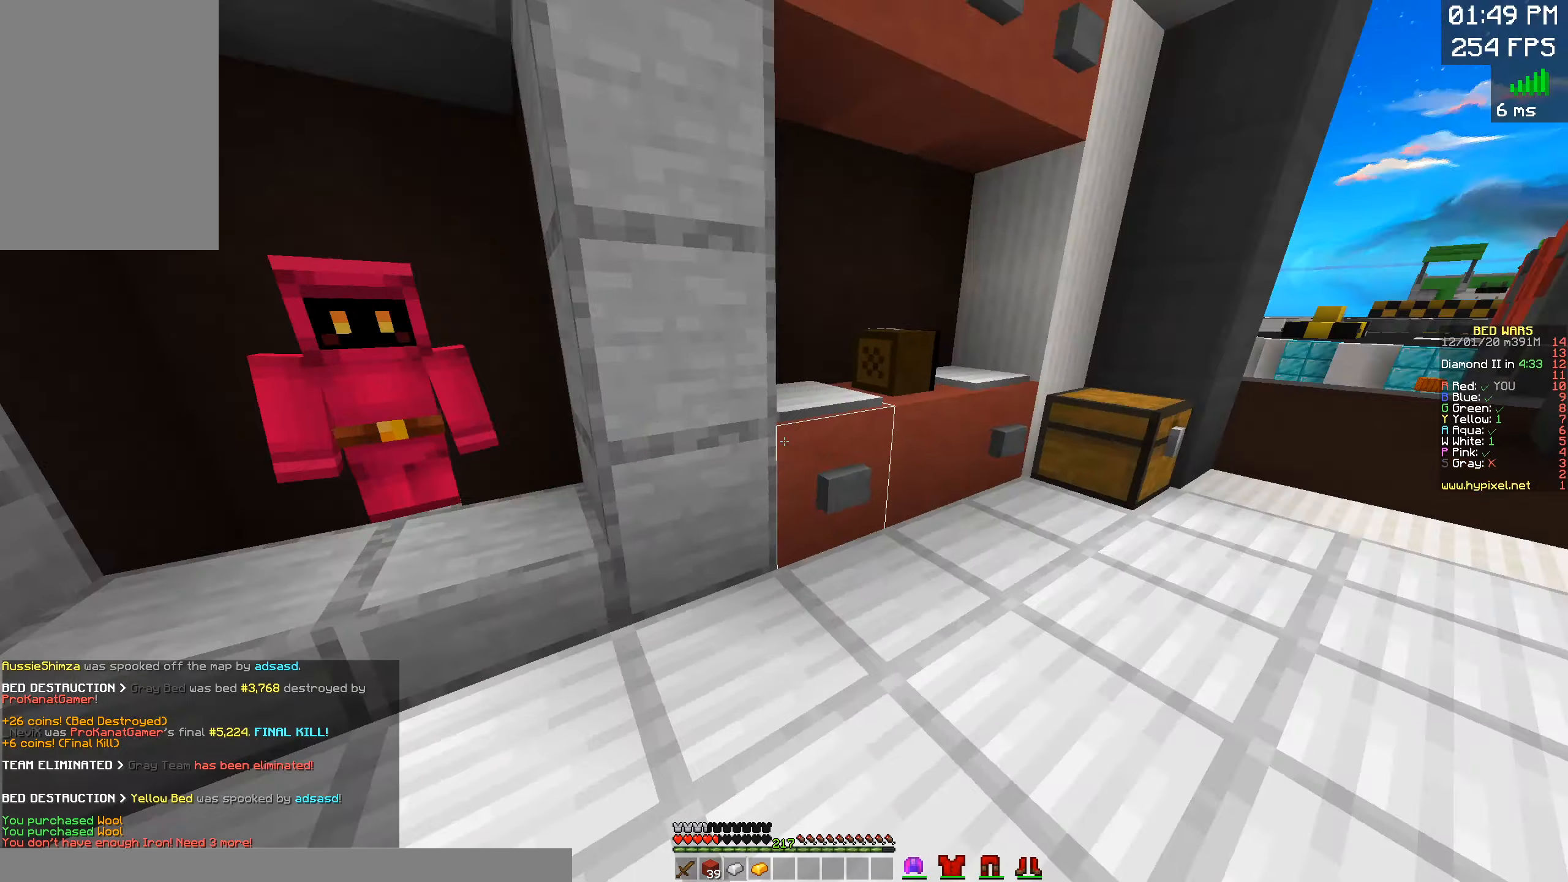
{"keys": ["space", "w"], "mouse": [], "events": [[417, "space", "down"]]}